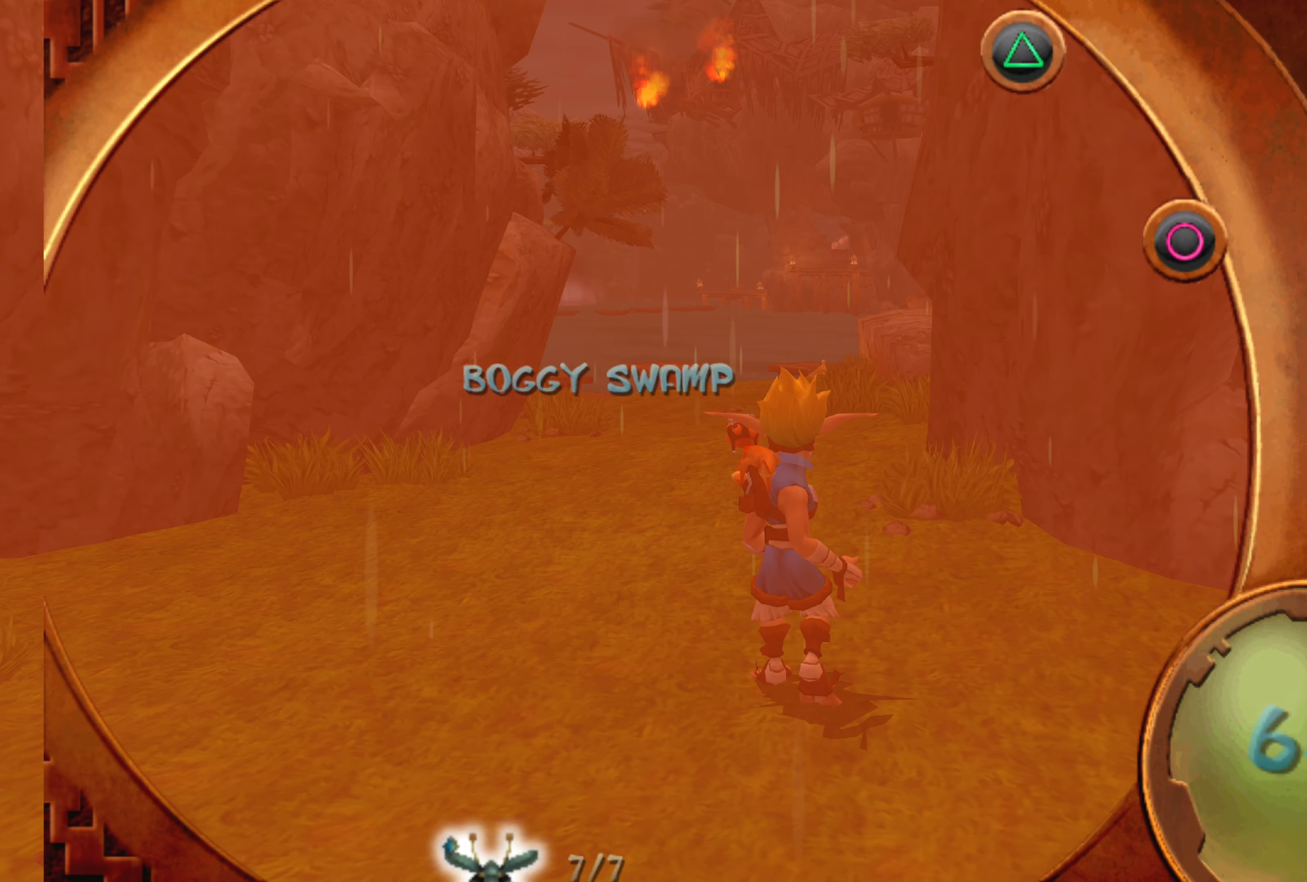
Gameplay with a controller (PlayStation layout); each line is a JSON object with the inputs held at the frame after it. "events" lists button and stick changes between this image and that frame as [ms after this image, input, new state], when the widget could be followed in between. Not read: L2 L3 R2 R3.
{"buttons": [], "left_stick": "center", "right_stick": "center", "events": []}
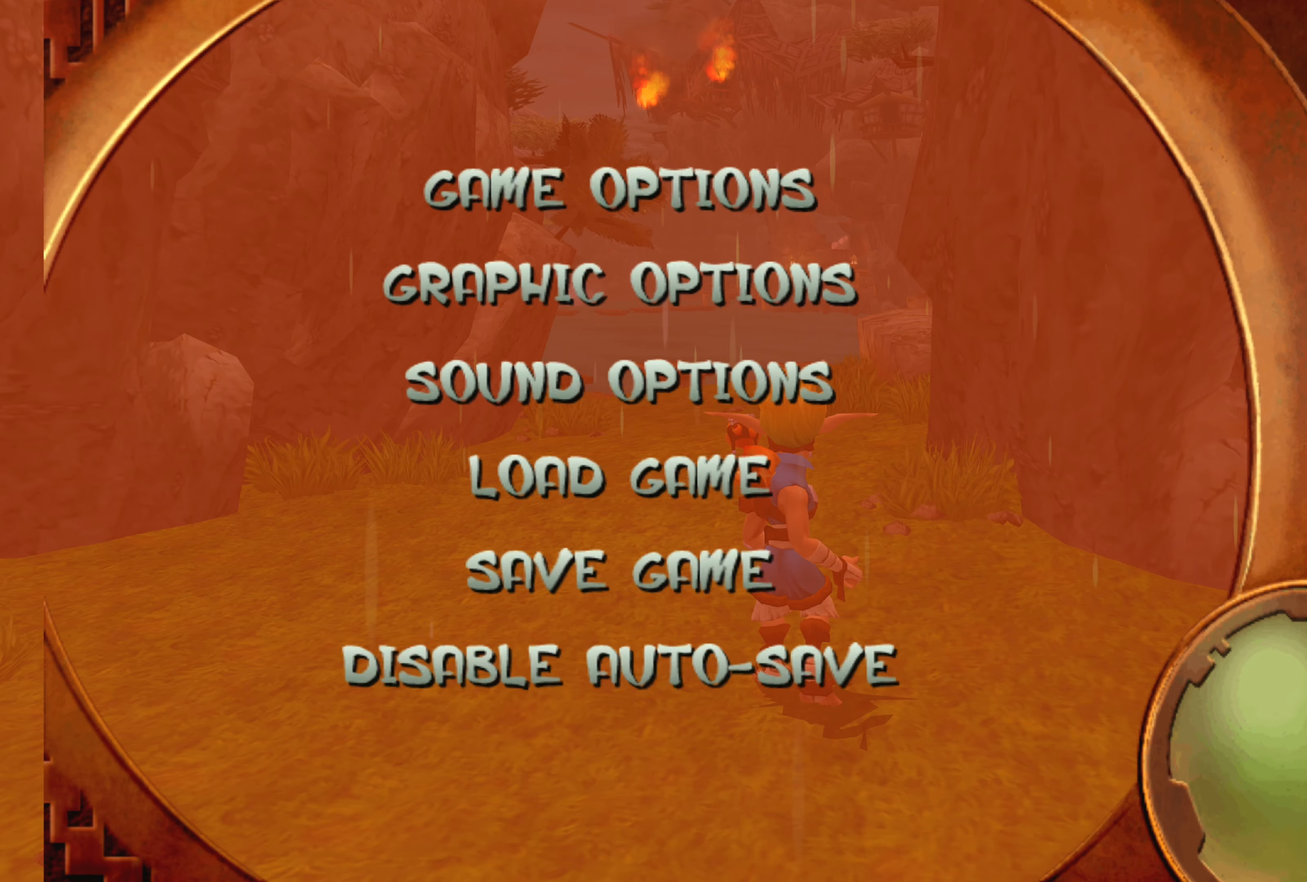
{"buttons": [], "left_stick": "center", "right_stick": "center", "events": [[83, "left_stick", "up"], [300, "CIRCLE", "down"], [333, "left_stick", "center"], [450, "CIRCLE", "up"]]}
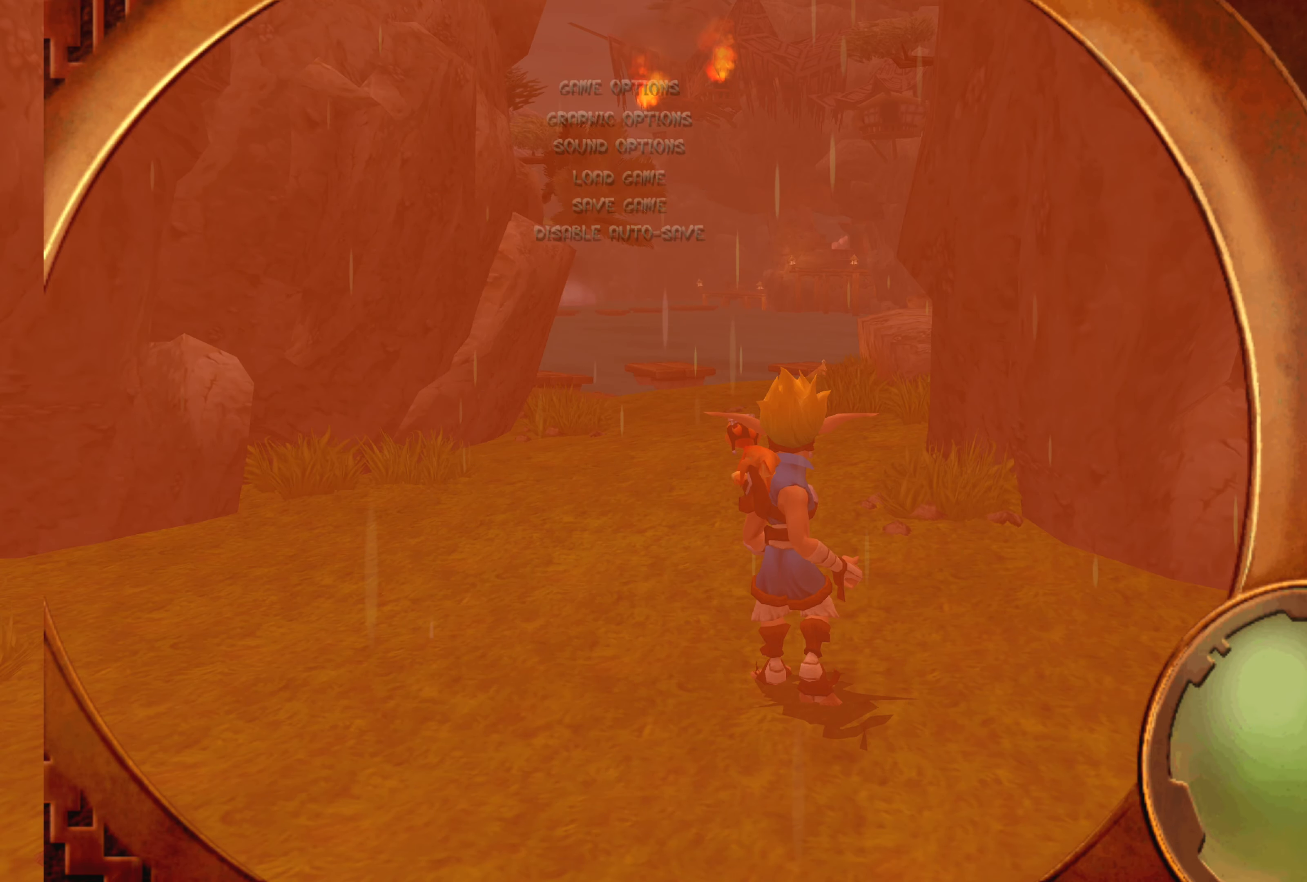
{"buttons": [], "left_stick": "center", "right_stick": "center", "events": []}
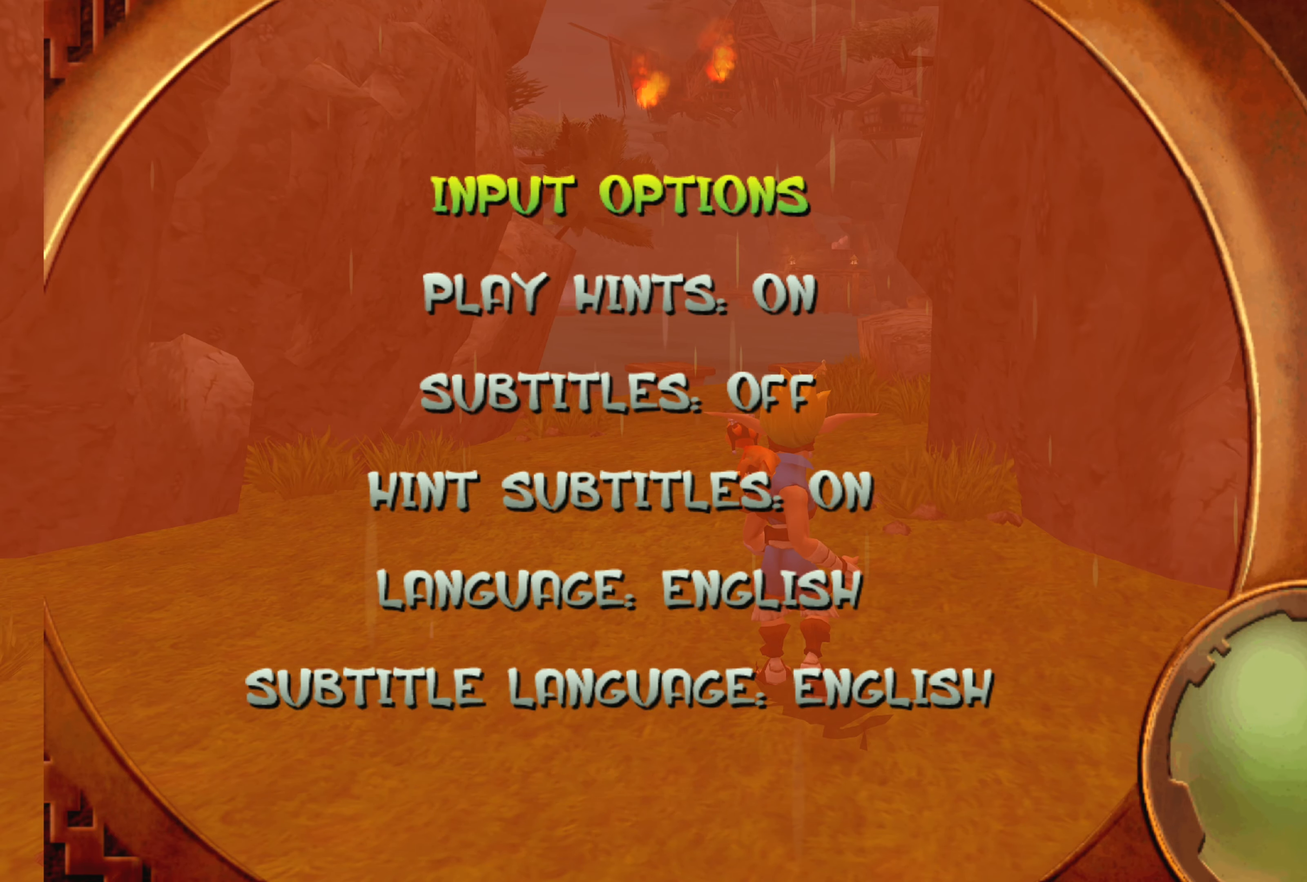
{"buttons": [], "left_stick": "center", "right_stick": "center", "events": []}
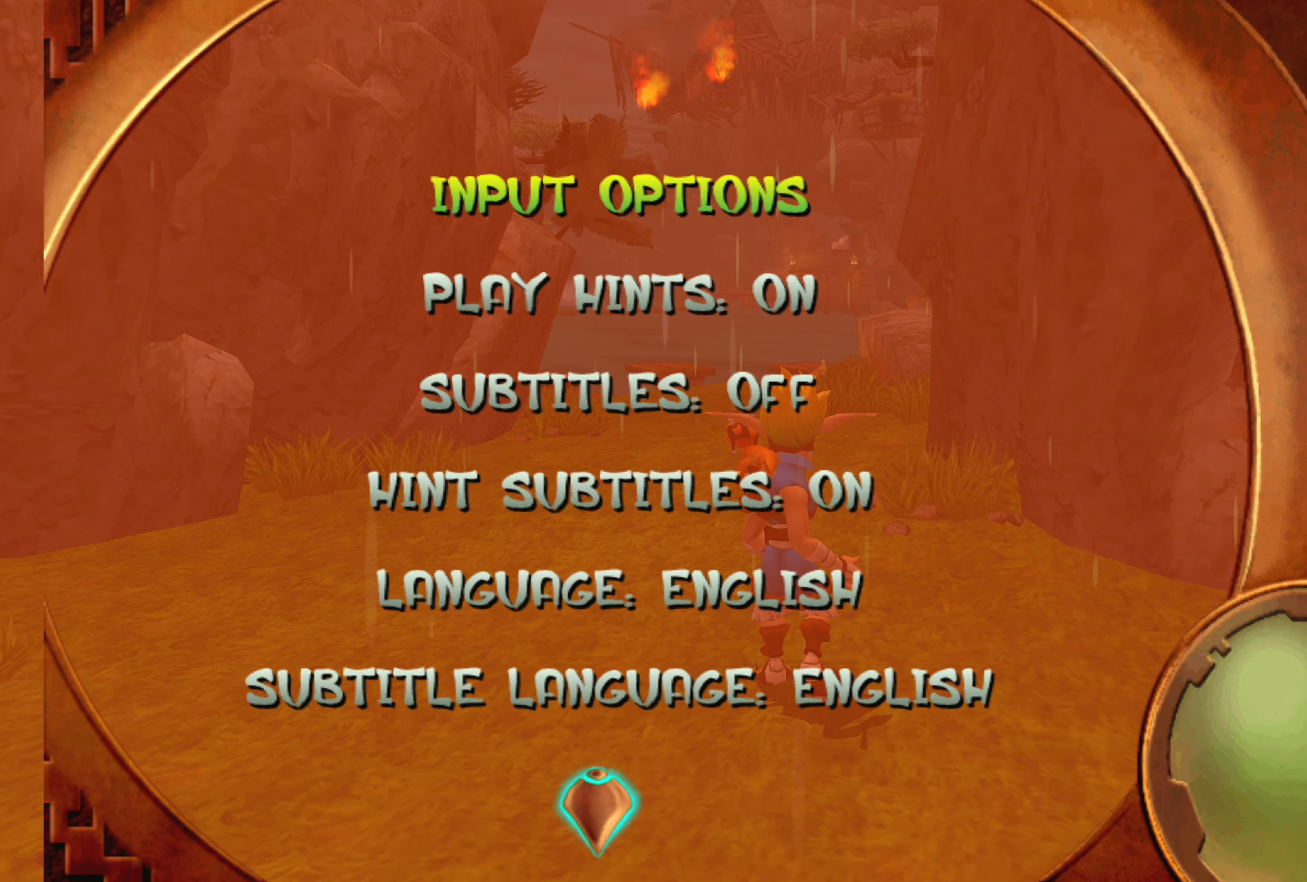
{"buttons": [], "left_stick": "center", "right_stick": "center", "events": [[216, "TOUCHPAD", "down"], [416, "TOUCHPAD", "up"]]}
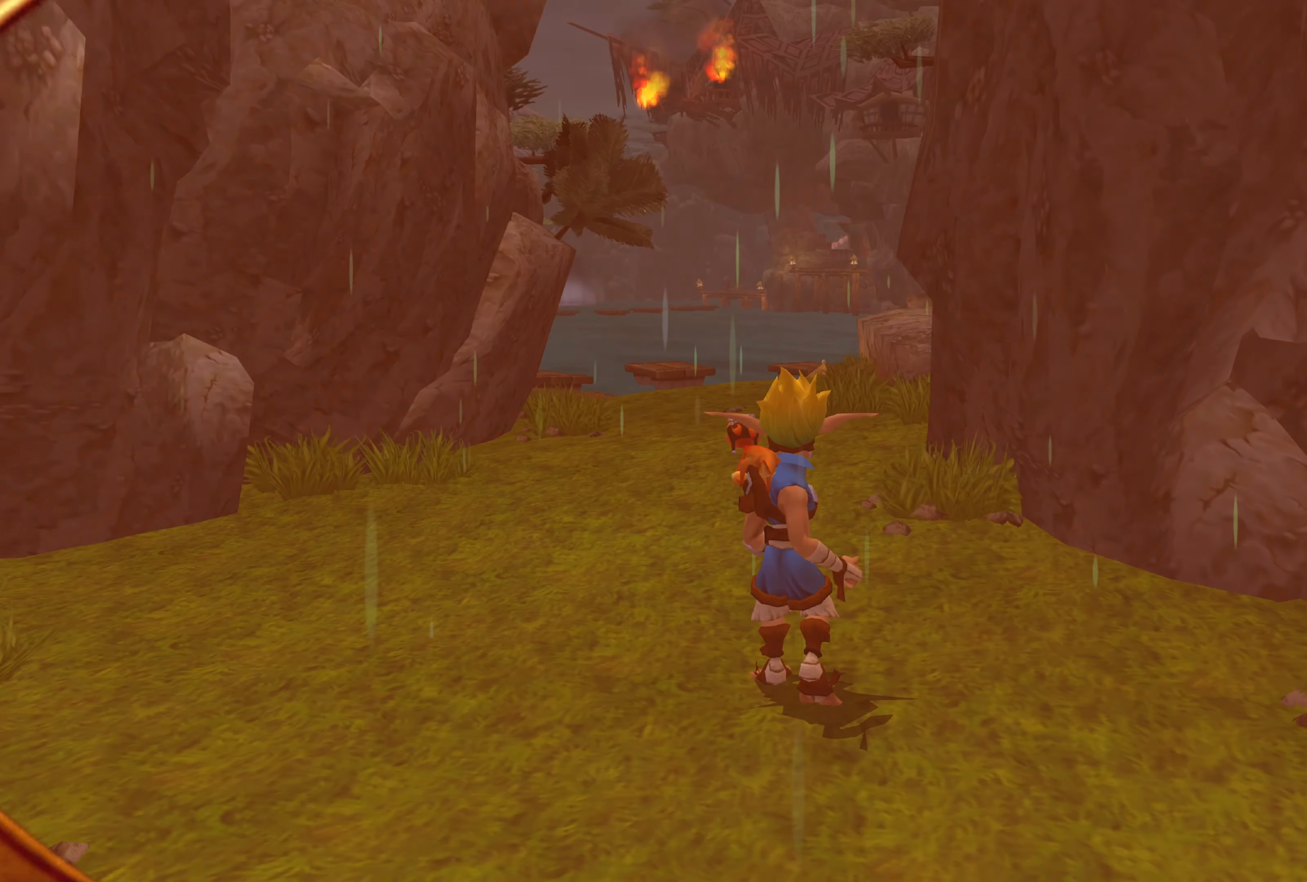
{"buttons": [], "left_stick": "up", "right_stick": "center", "events": [[266, "left_stick", "up"]]}
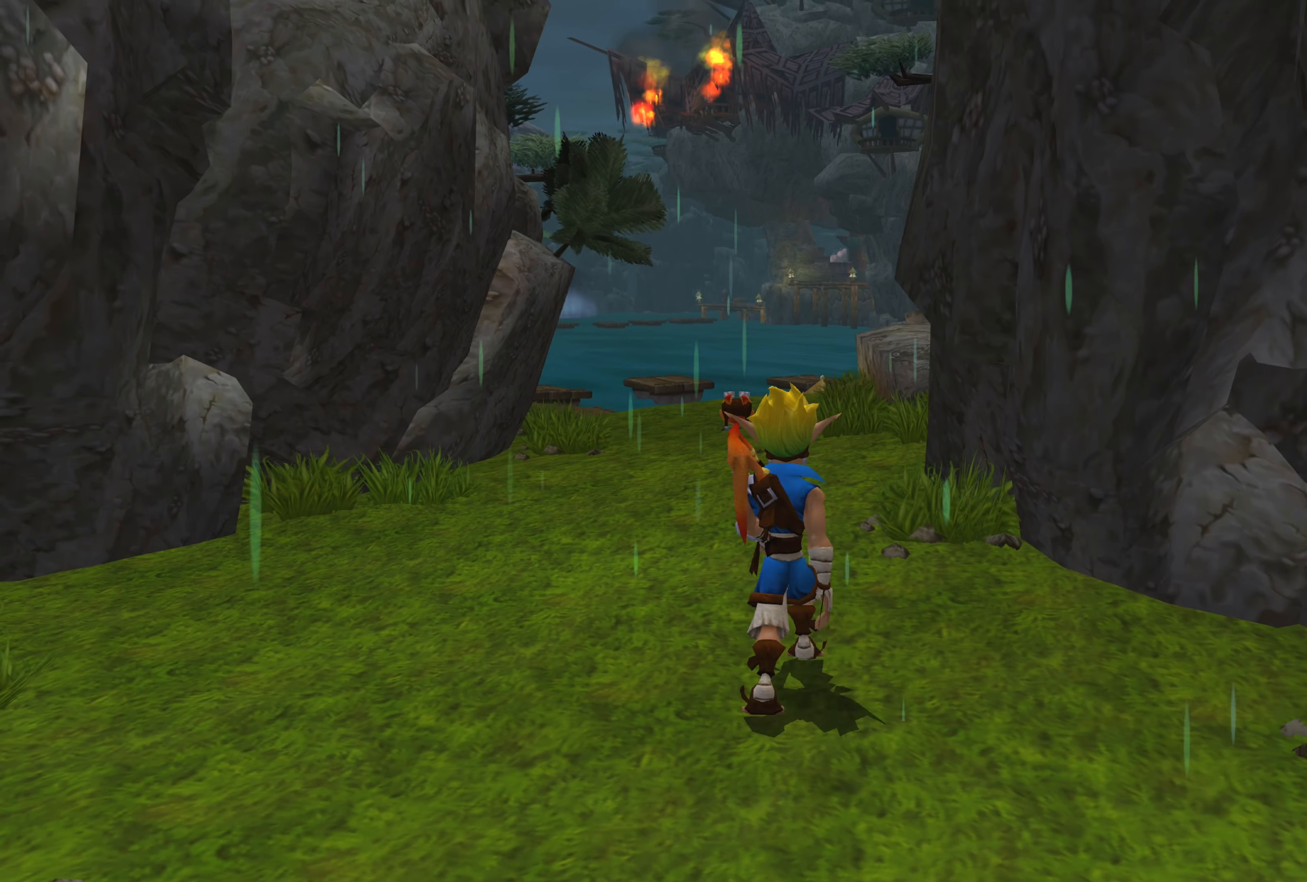
{"buttons": [], "left_stick": "up", "right_stick": "center", "events": []}
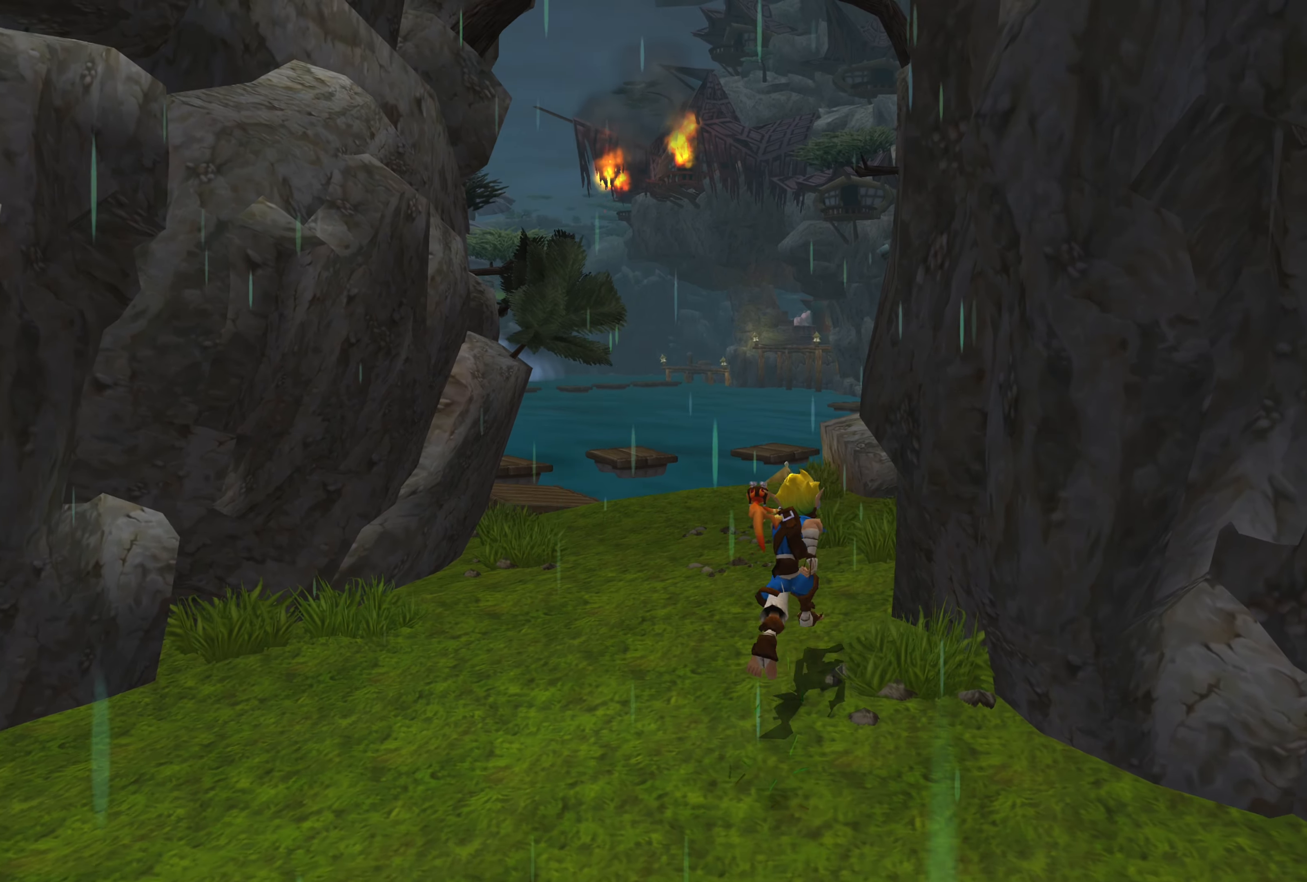
{"buttons": [], "left_stick": "up", "right_stick": "center", "events": [[133, "right_stick", "up-left"], [483, "right_stick", "center"]]}
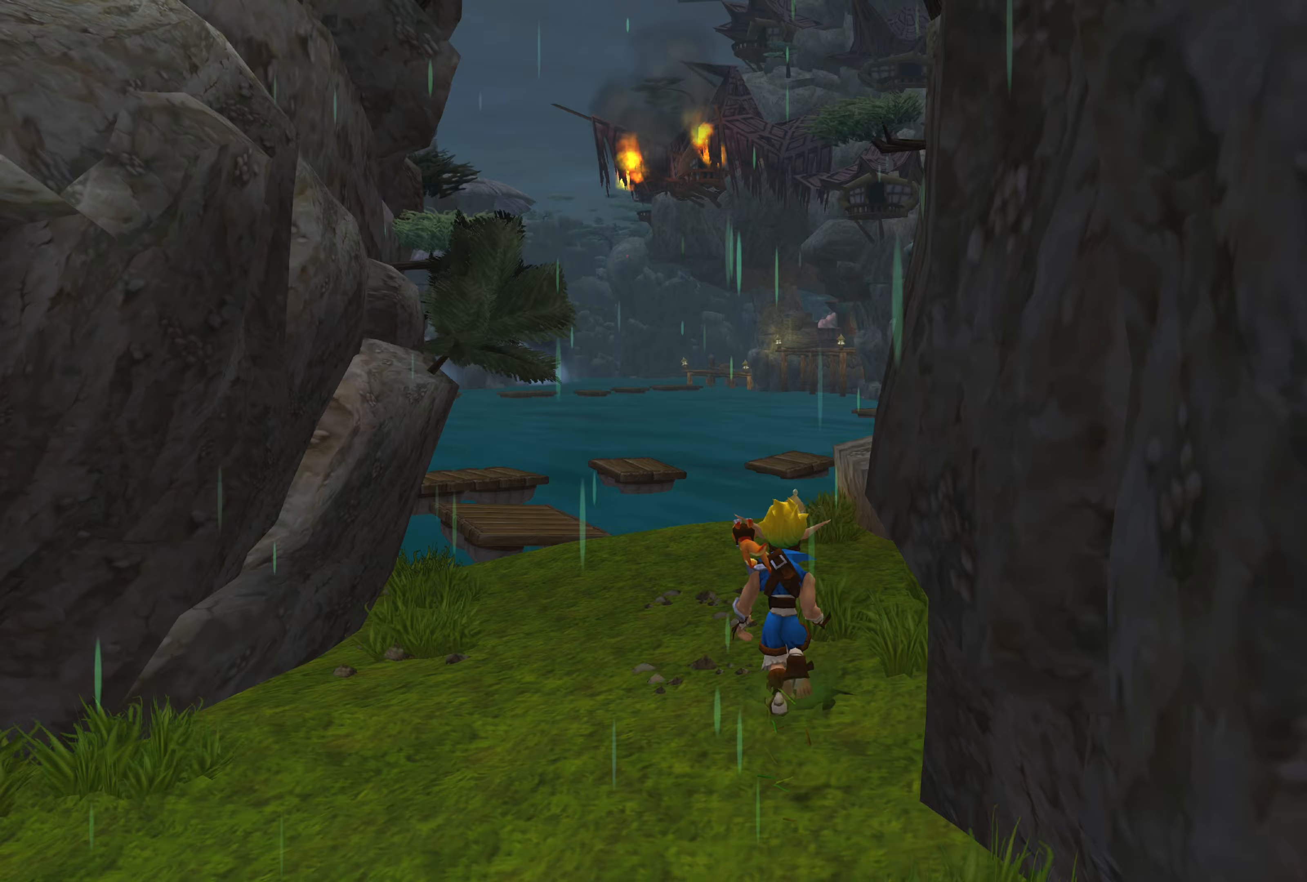
{"buttons": [], "left_stick": "up", "right_stick": "center", "events": []}
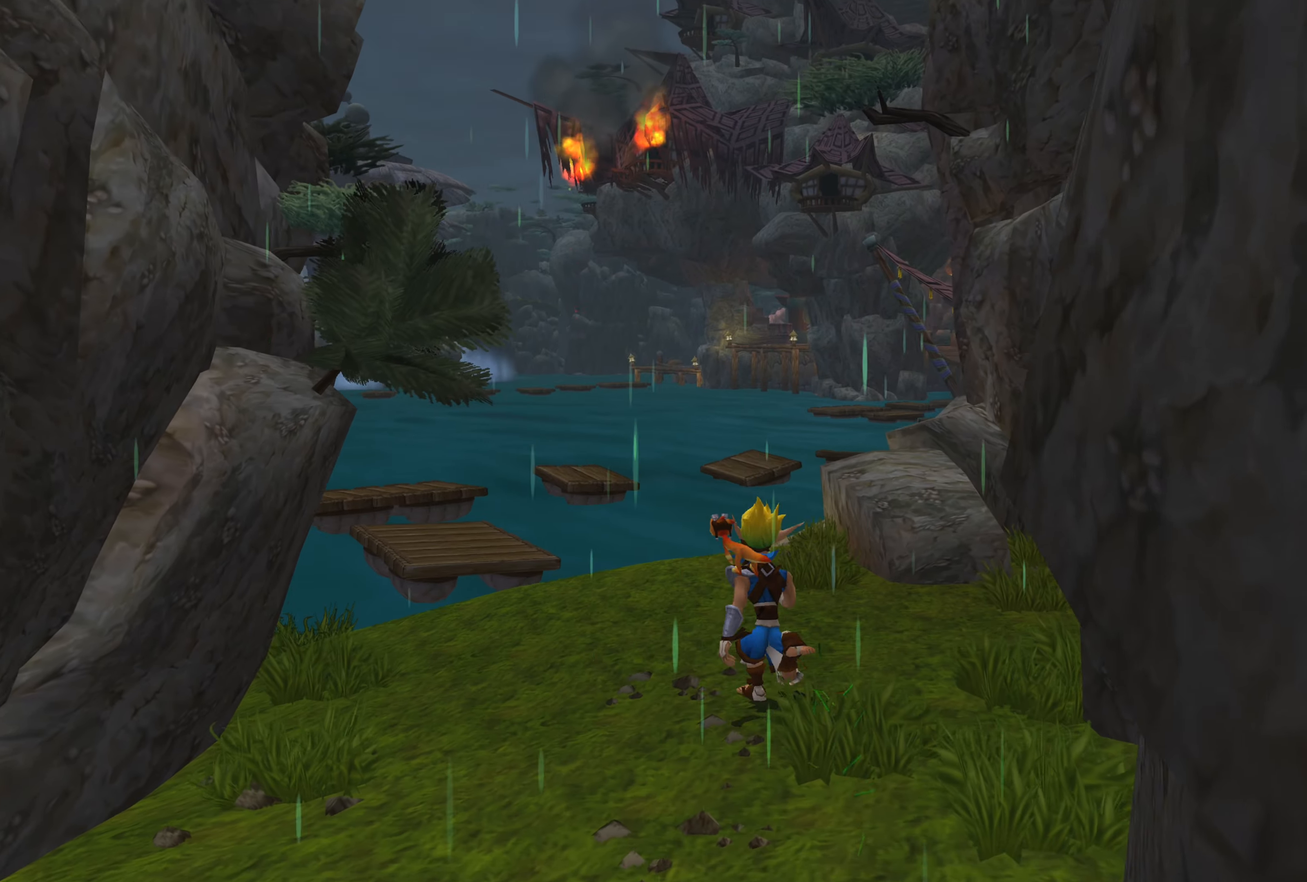
{"buttons": [], "left_stick": "up", "right_stick": "center", "events": []}
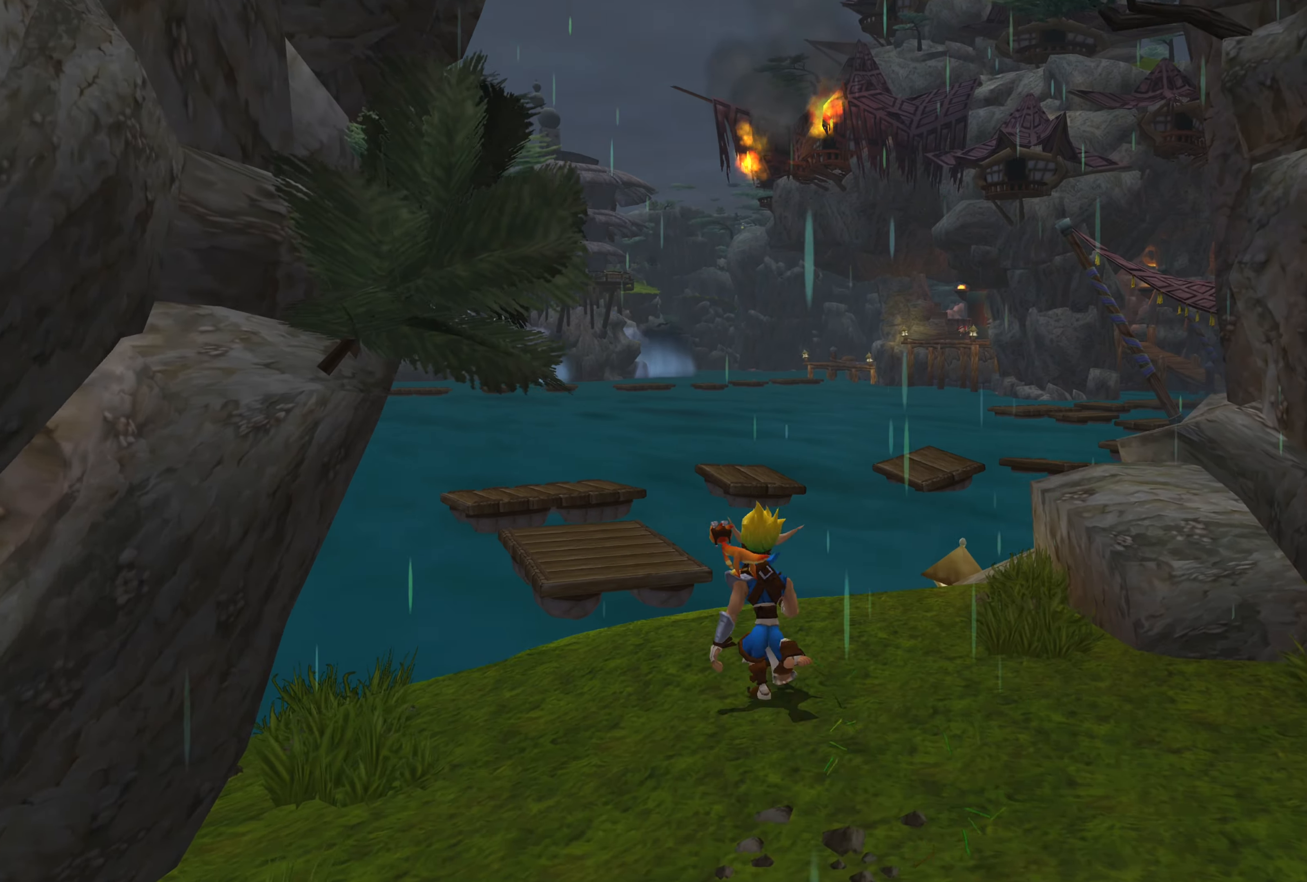
{"buttons": [], "left_stick": "up", "right_stick": "center", "events": []}
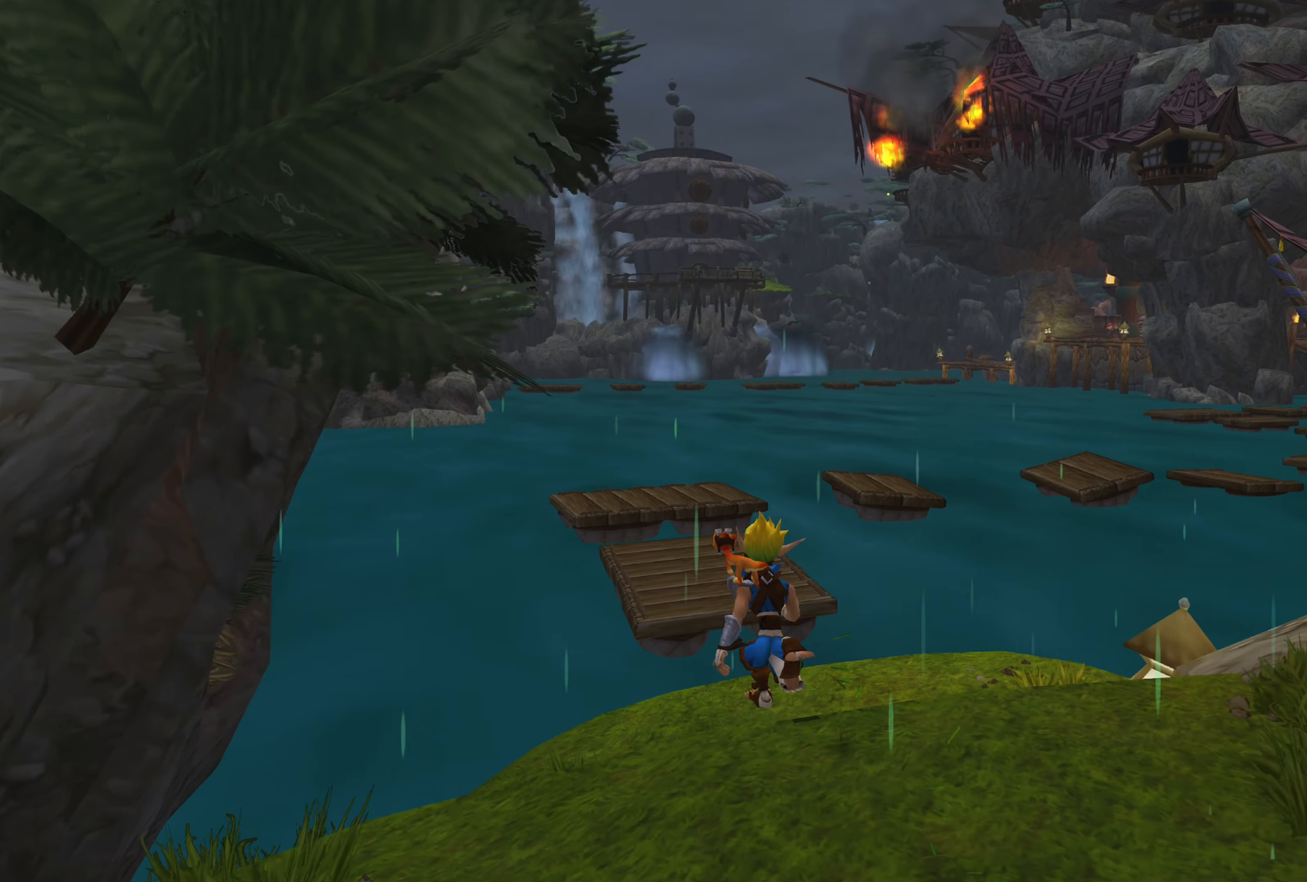
{"buttons": [], "left_stick": "up", "right_stick": "center", "events": []}
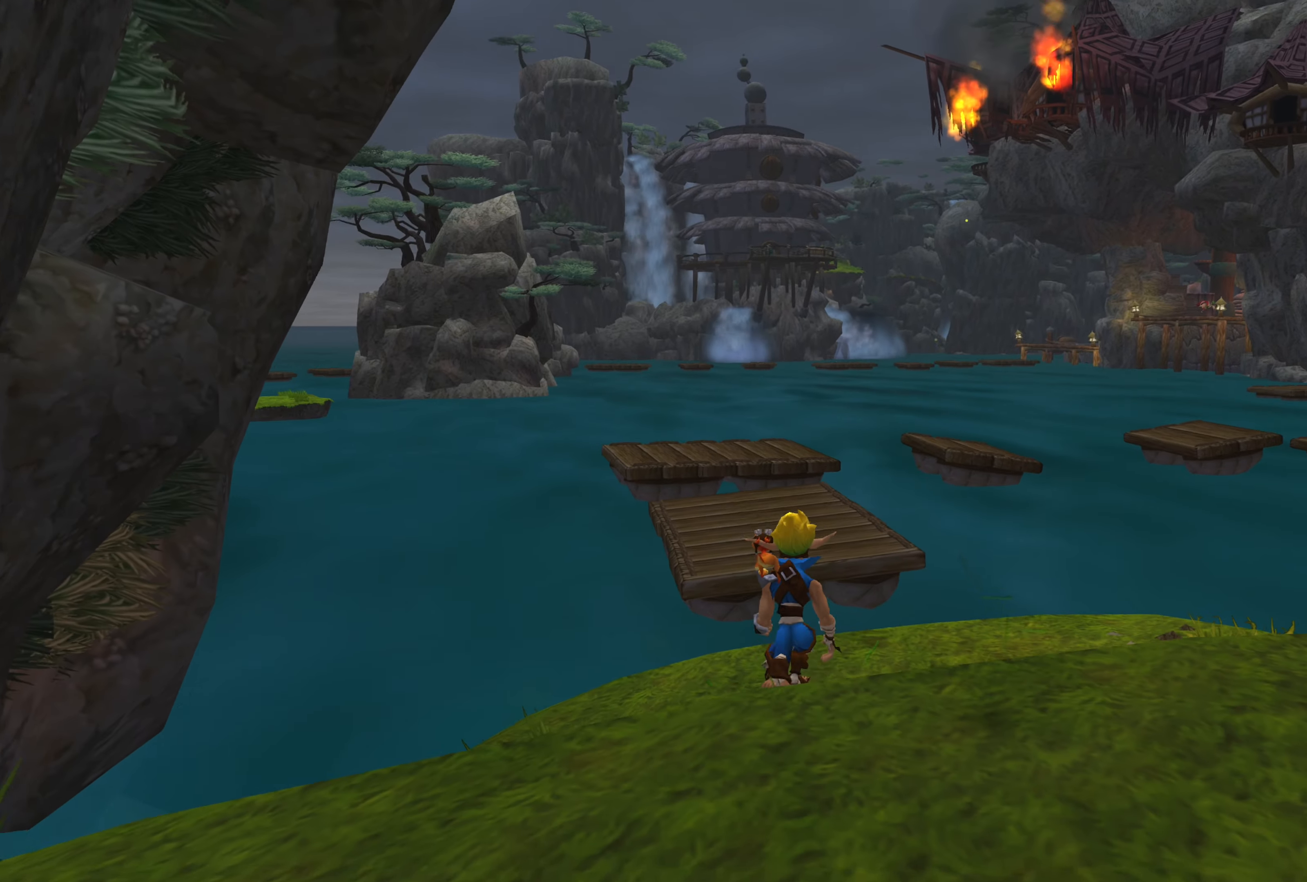
{"buttons": [], "left_stick": "up", "right_stick": "center", "events": [[50, "CROSS", "down"], [283, "CROSS", "up"]]}
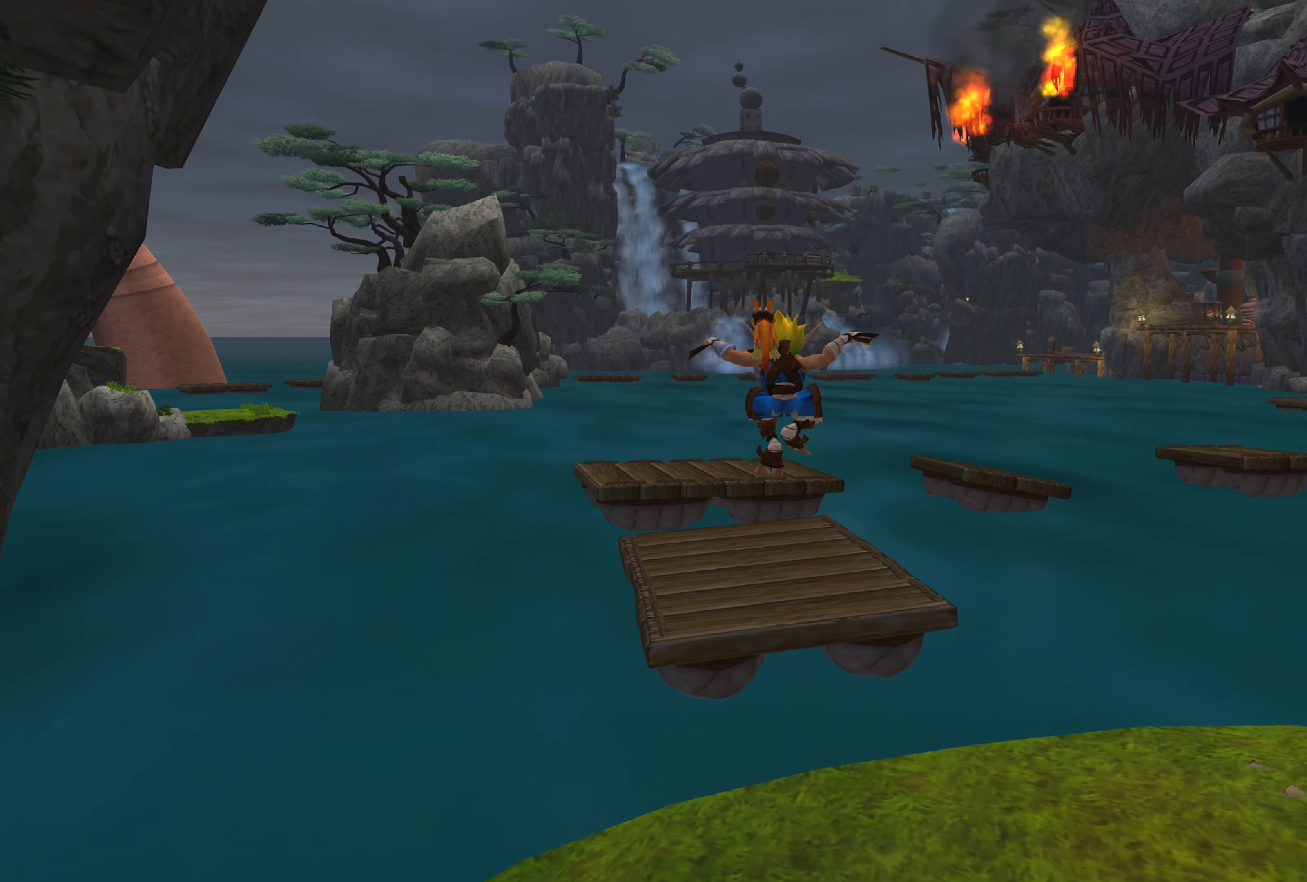
{"buttons": ["CROSS"], "left_stick": "up", "right_stick": "center", "events": [[500, "CROSS", "down"]]}
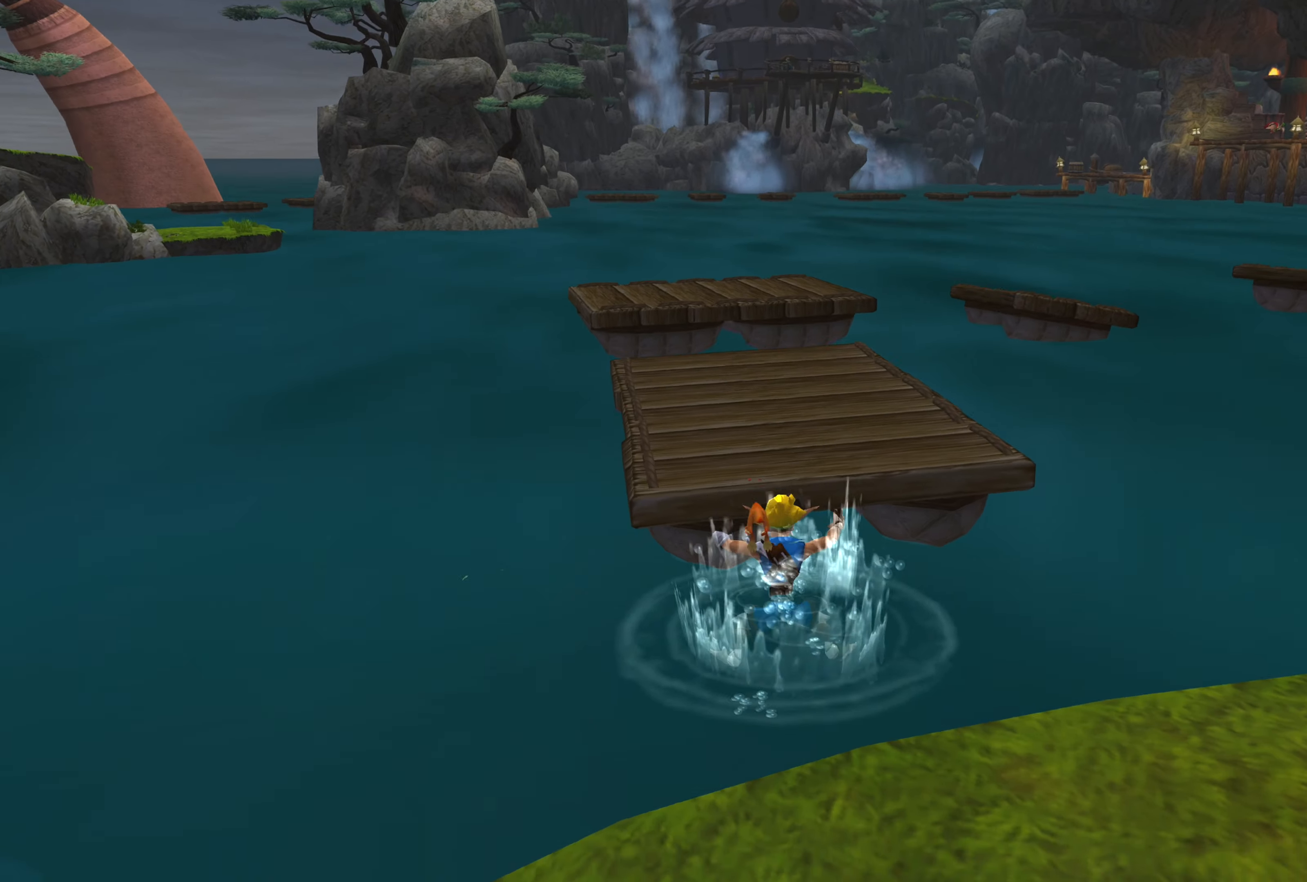
{"buttons": ["CROSS"], "left_stick": "up", "right_stick": "center", "events": [[167, "CROSS", "up"], [433, "CROSS", "down"]]}
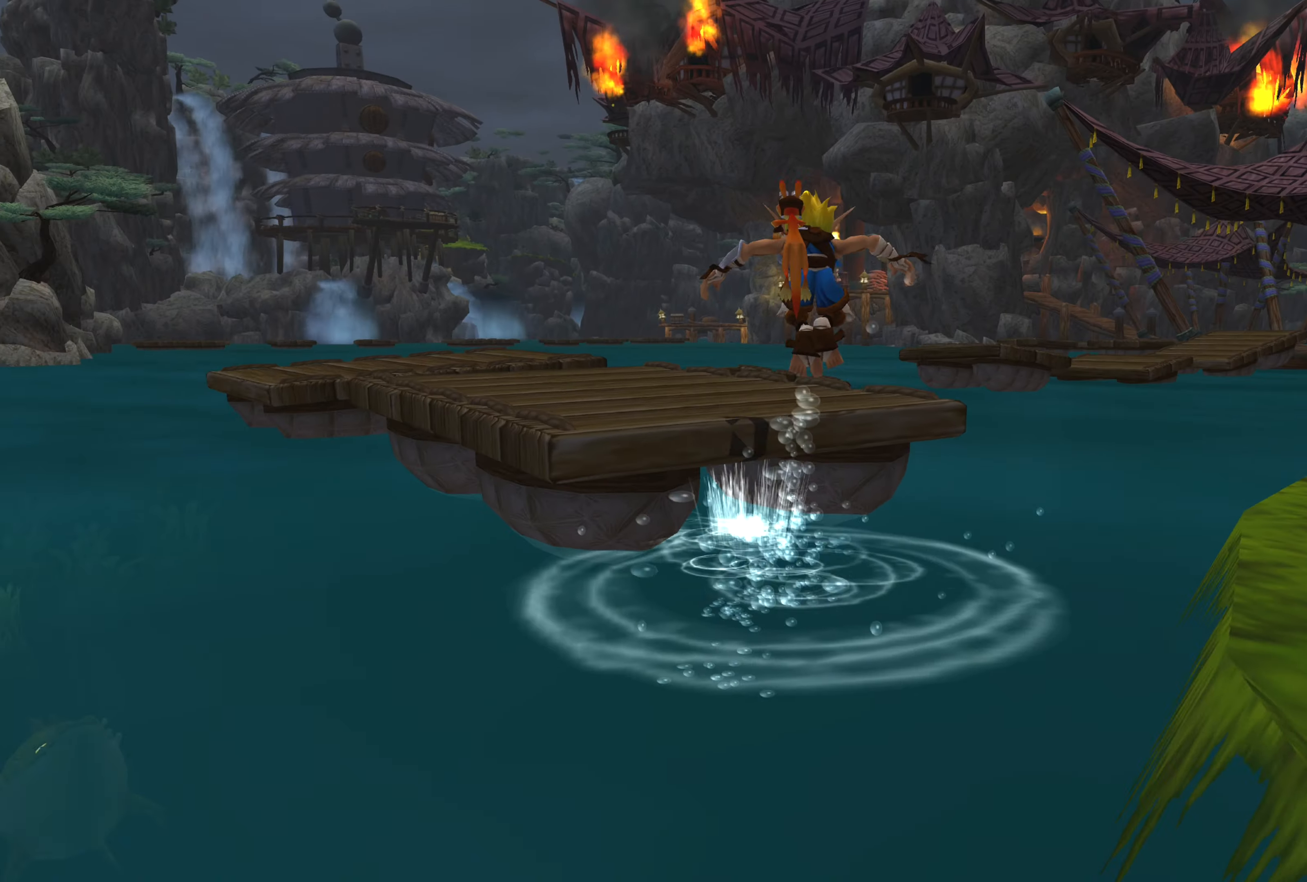
{"buttons": [], "left_stick": "up", "right_stick": "center", "events": [[83, "CROSS", "up"]]}
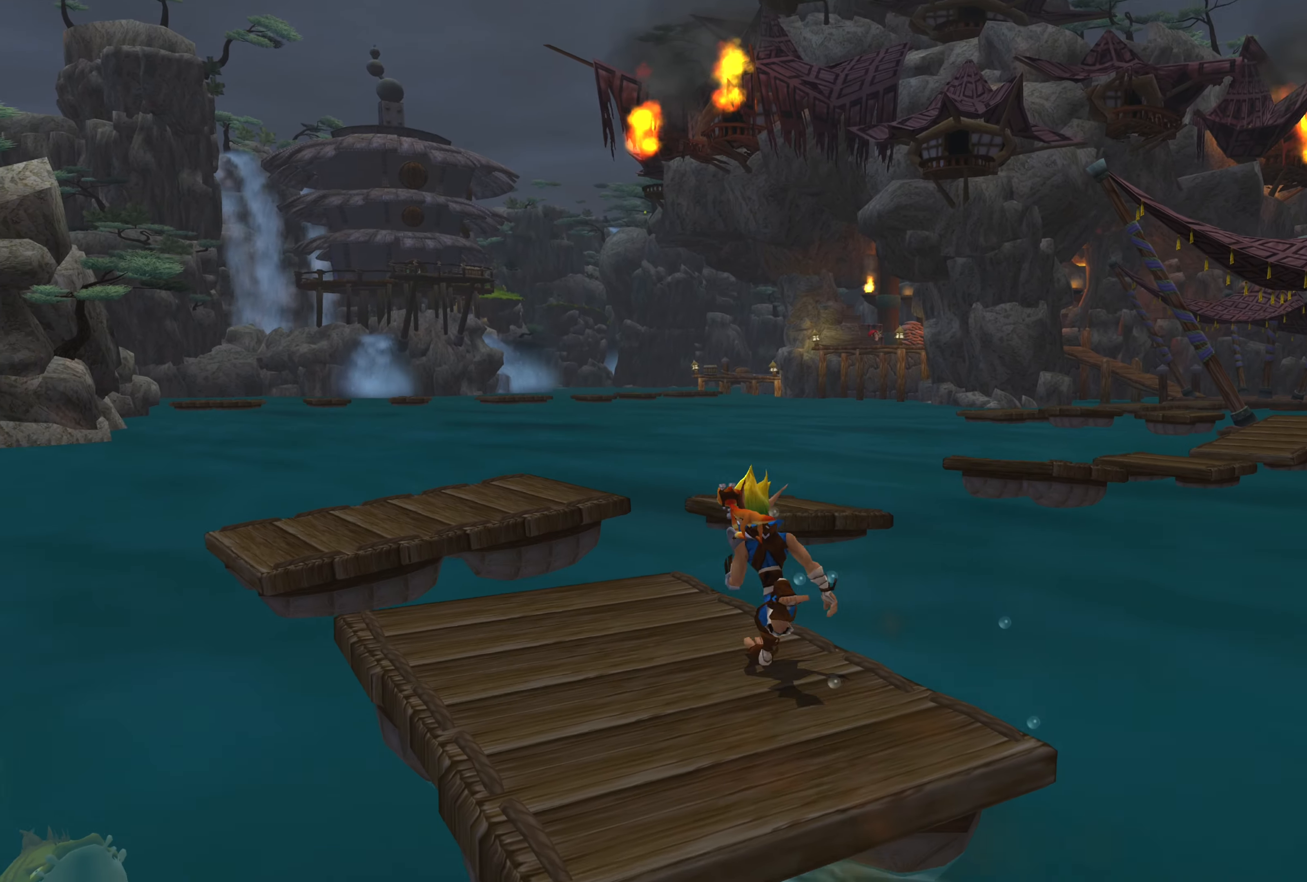
{"buttons": [], "left_stick": "up", "right_stick": "center", "events": []}
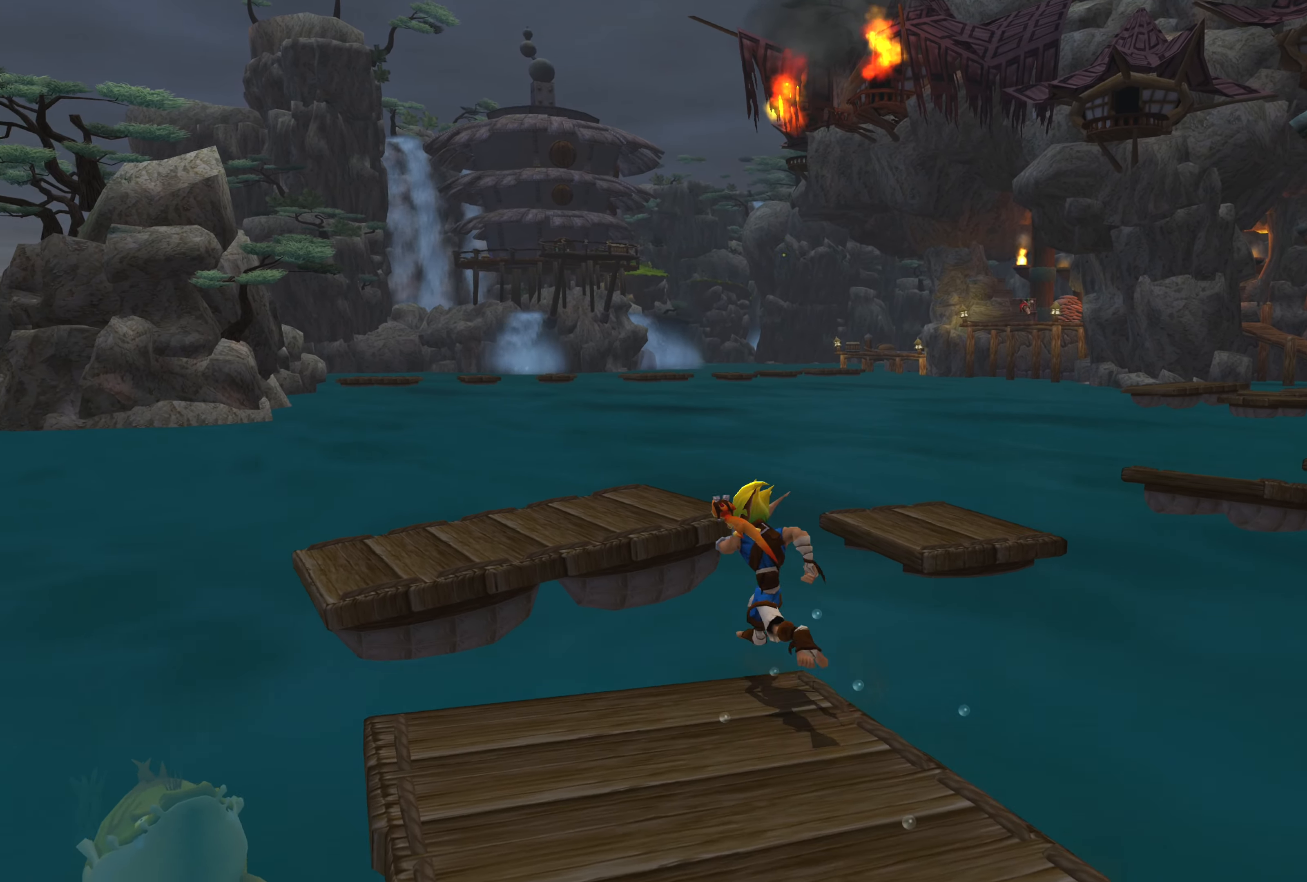
{"buttons": [], "left_stick": "up", "right_stick": "center", "events": [[50, "CROSS", "down"], [250, "CROSS", "up"]]}
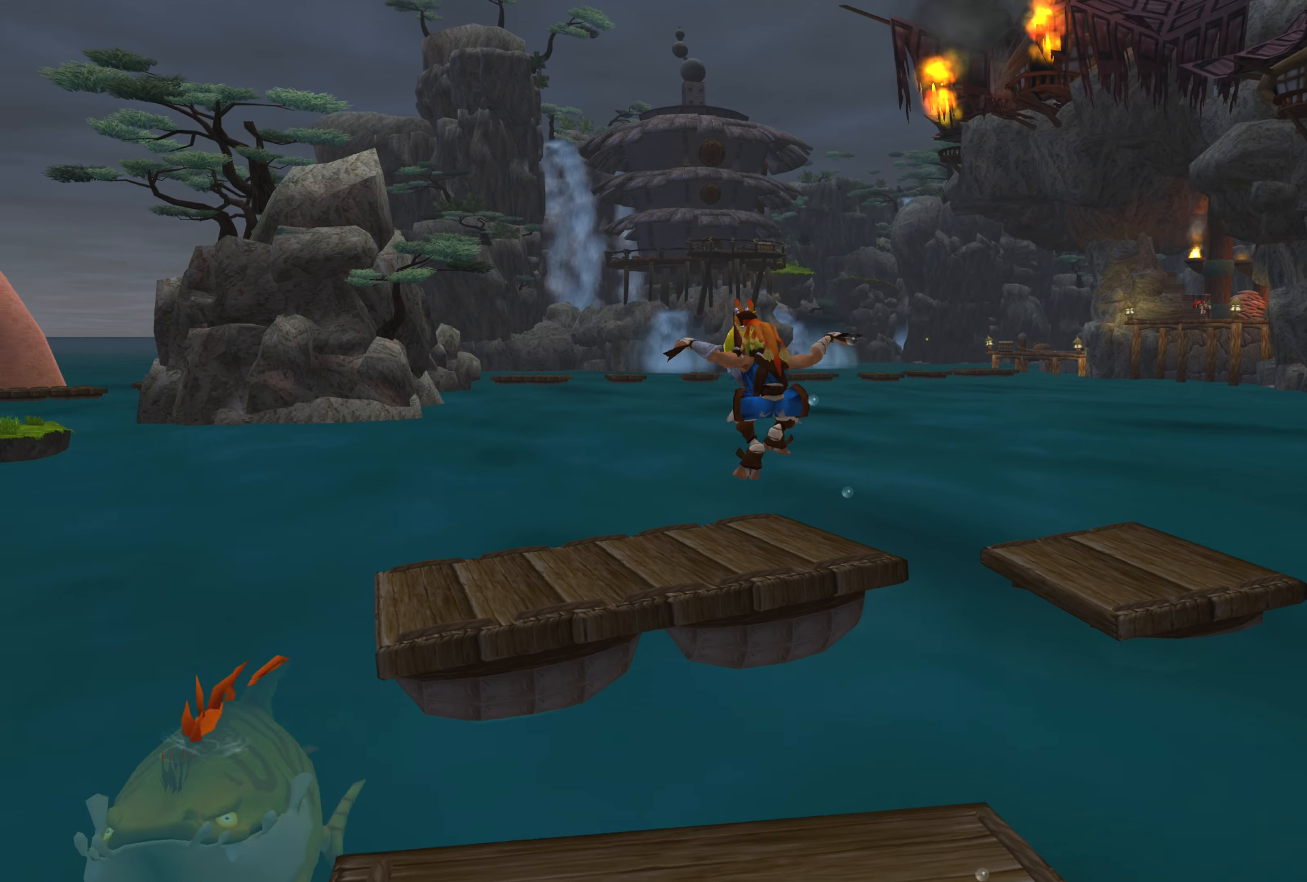
{"buttons": [], "left_stick": "up", "right_stick": "center", "events": [[33, "CROSS", "down"], [200, "CROSS", "up"]]}
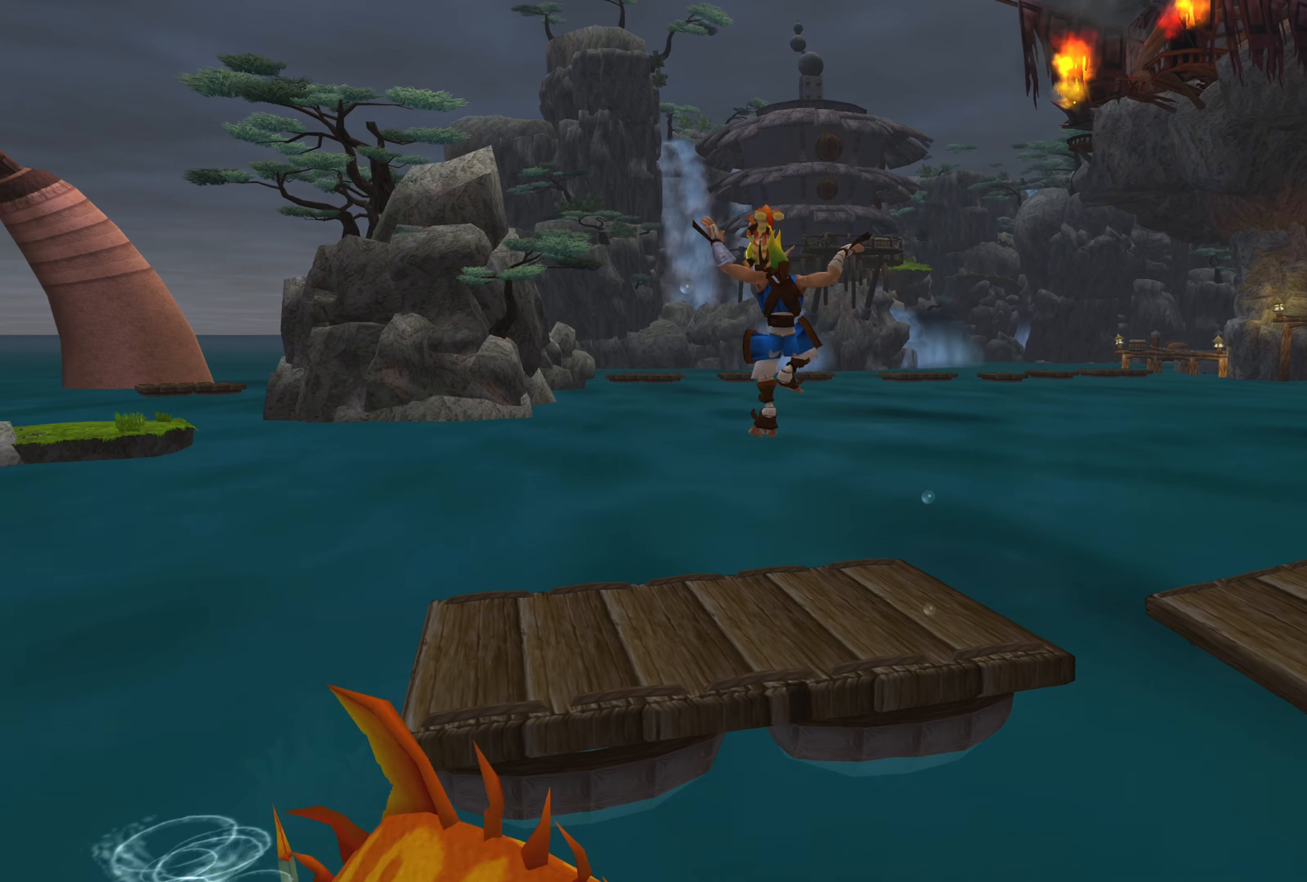
{"buttons": ["CROSS"], "left_stick": "up-right", "right_stick": "center", "events": [[17, "left_stick", "up-right"], [500, "CROSS", "down"]]}
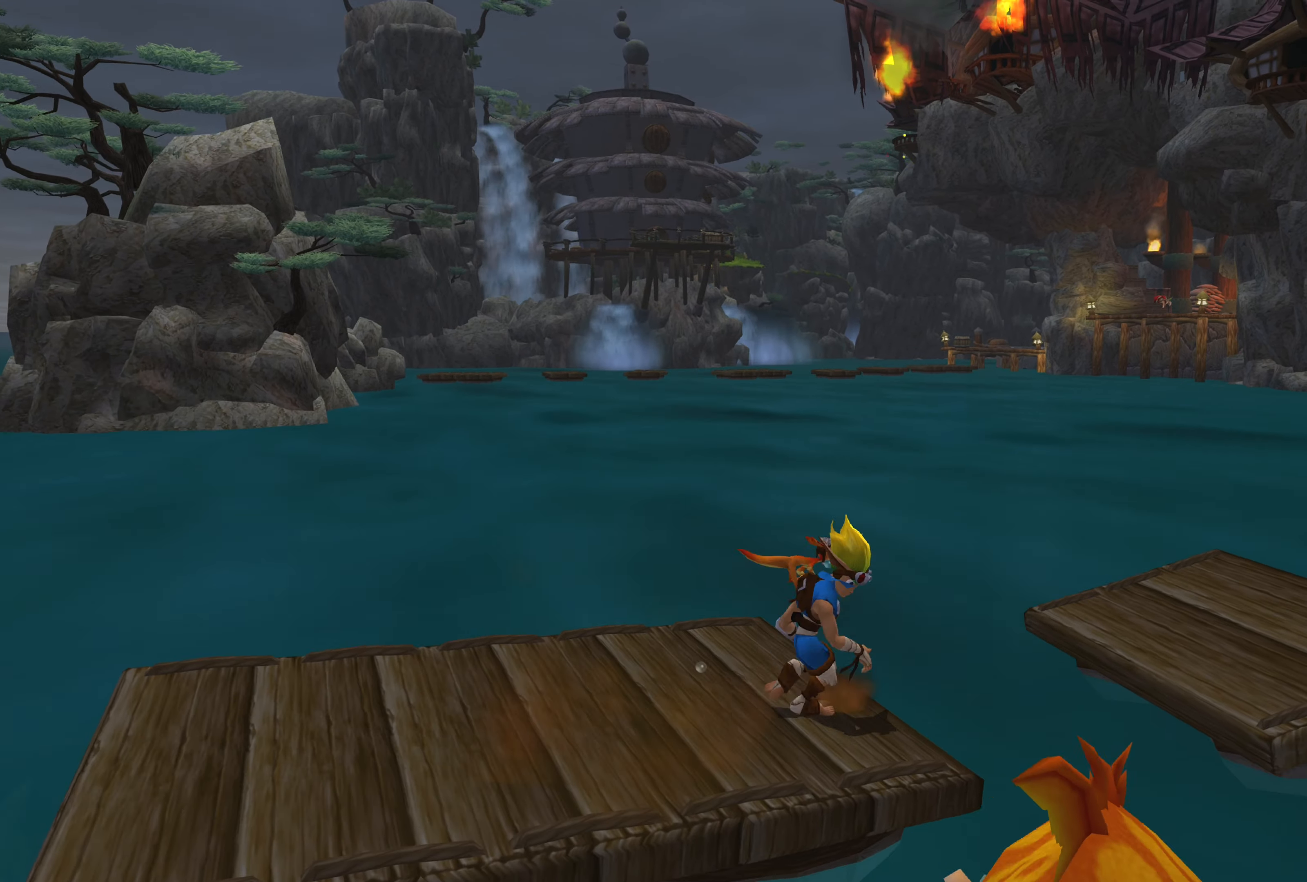
{"buttons": [], "left_stick": "up-right", "right_stick": "center", "events": [[184, "CROSS", "up"], [334, "CROSS", "down"], [467, "CROSS", "up"]]}
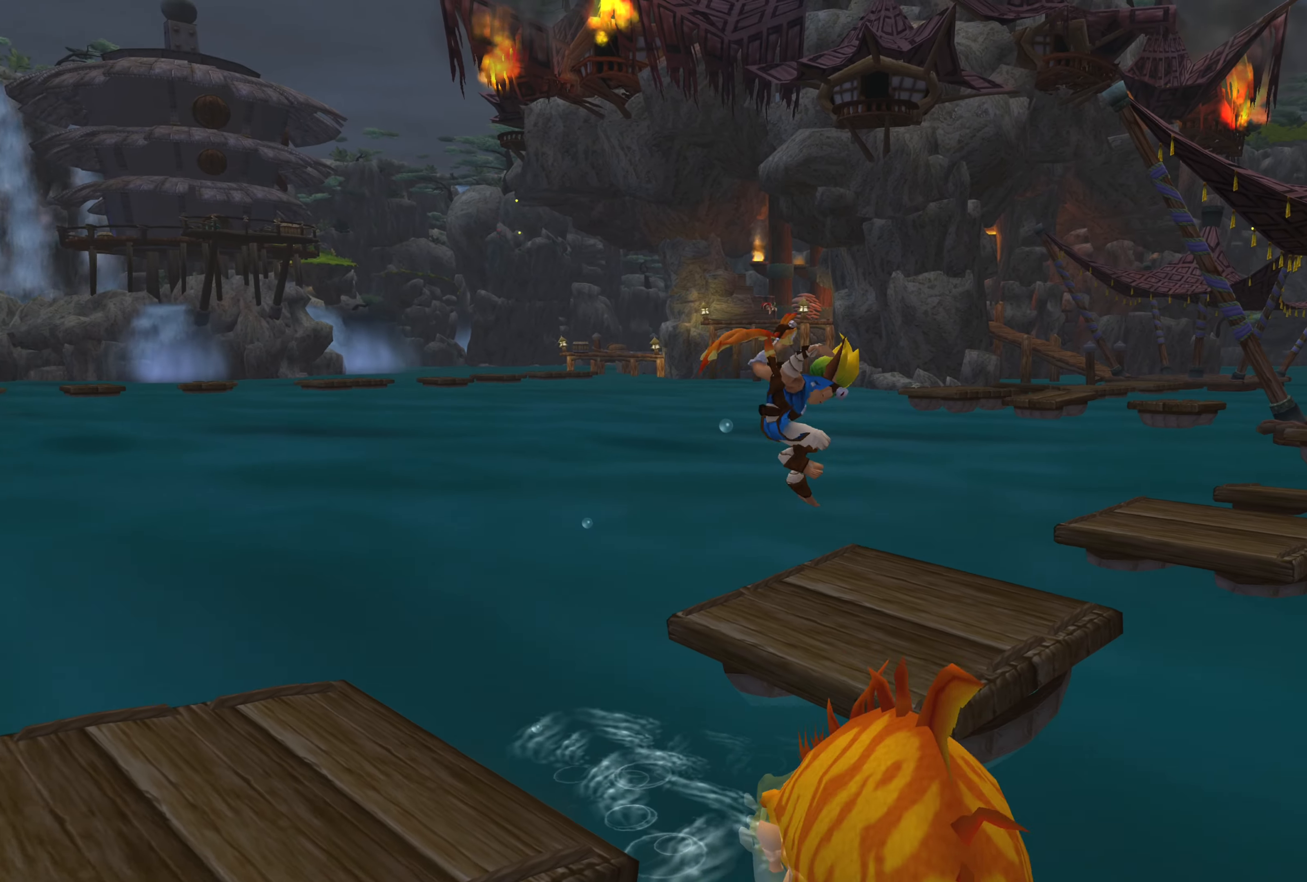
{"buttons": [], "left_stick": "up-right", "right_stick": "center", "events": []}
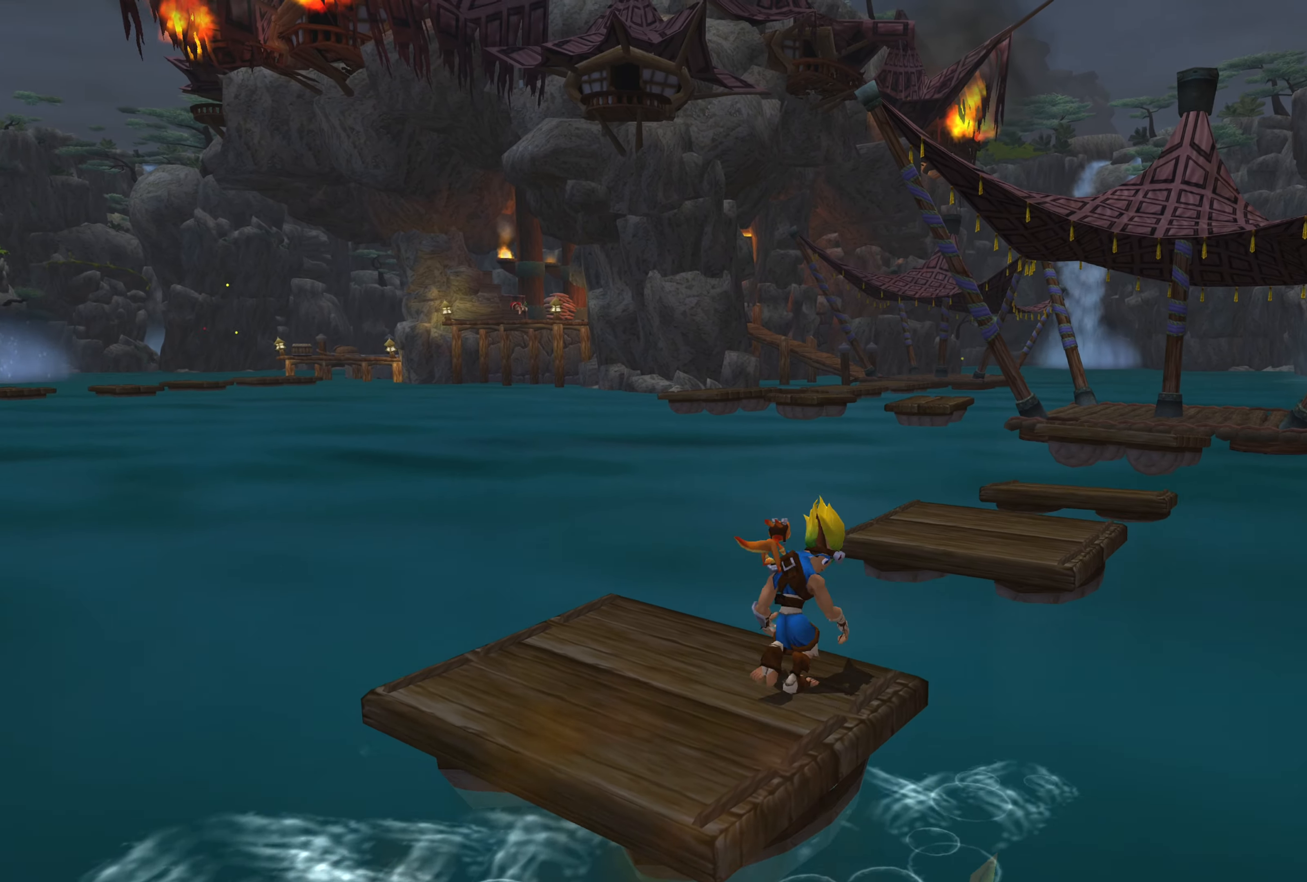
{"buttons": ["CROSS"], "left_stick": "up", "right_stick": "center", "events": [[34, "left_stick", "up"], [100, "CROSS", "down"], [317, "CROSS", "up"], [450, "CROSS", "down"]]}
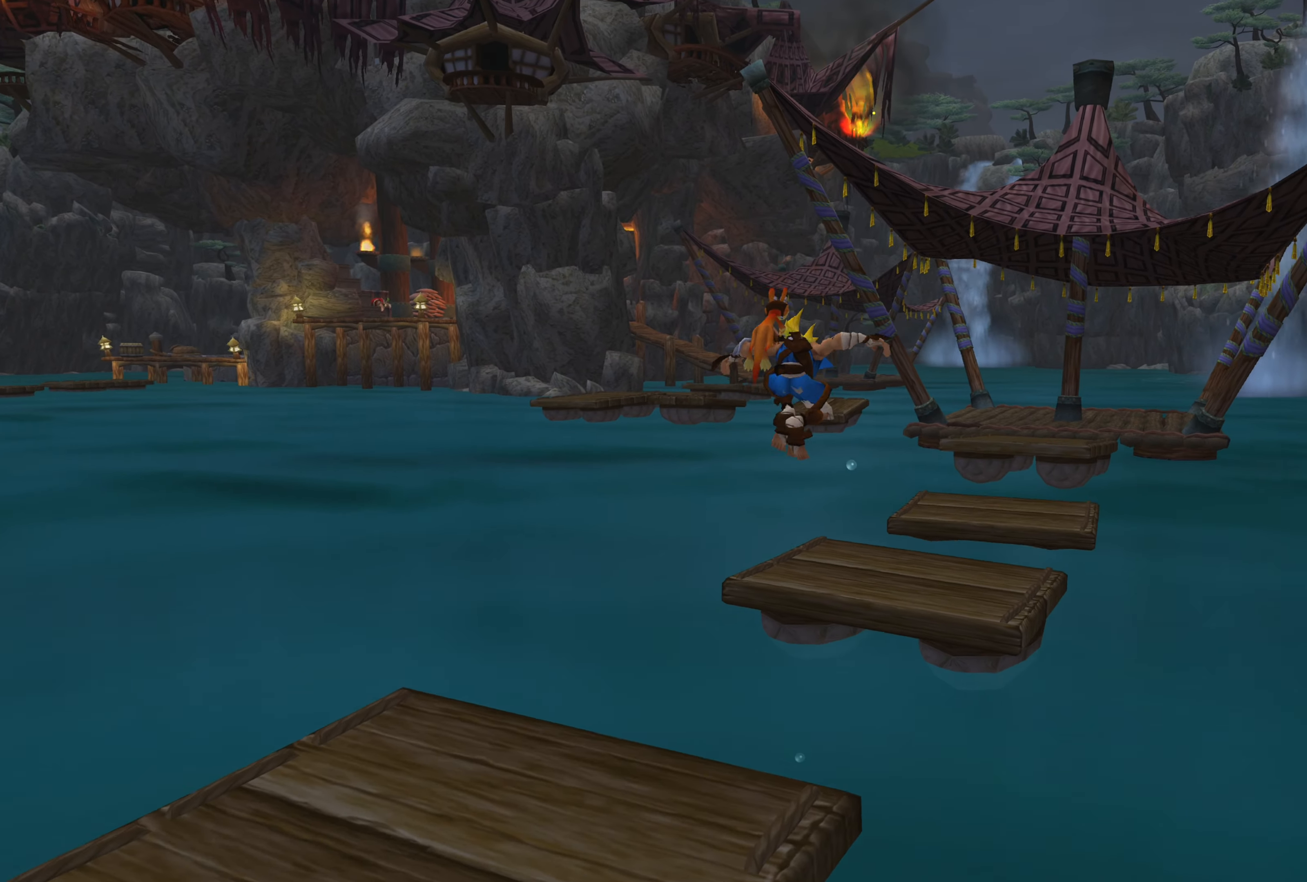
{"buttons": [], "left_stick": "up", "right_stick": "center", "events": [[134, "CROSS", "up"], [217, "CROSS", "down"], [350, "CROSS", "up"]]}
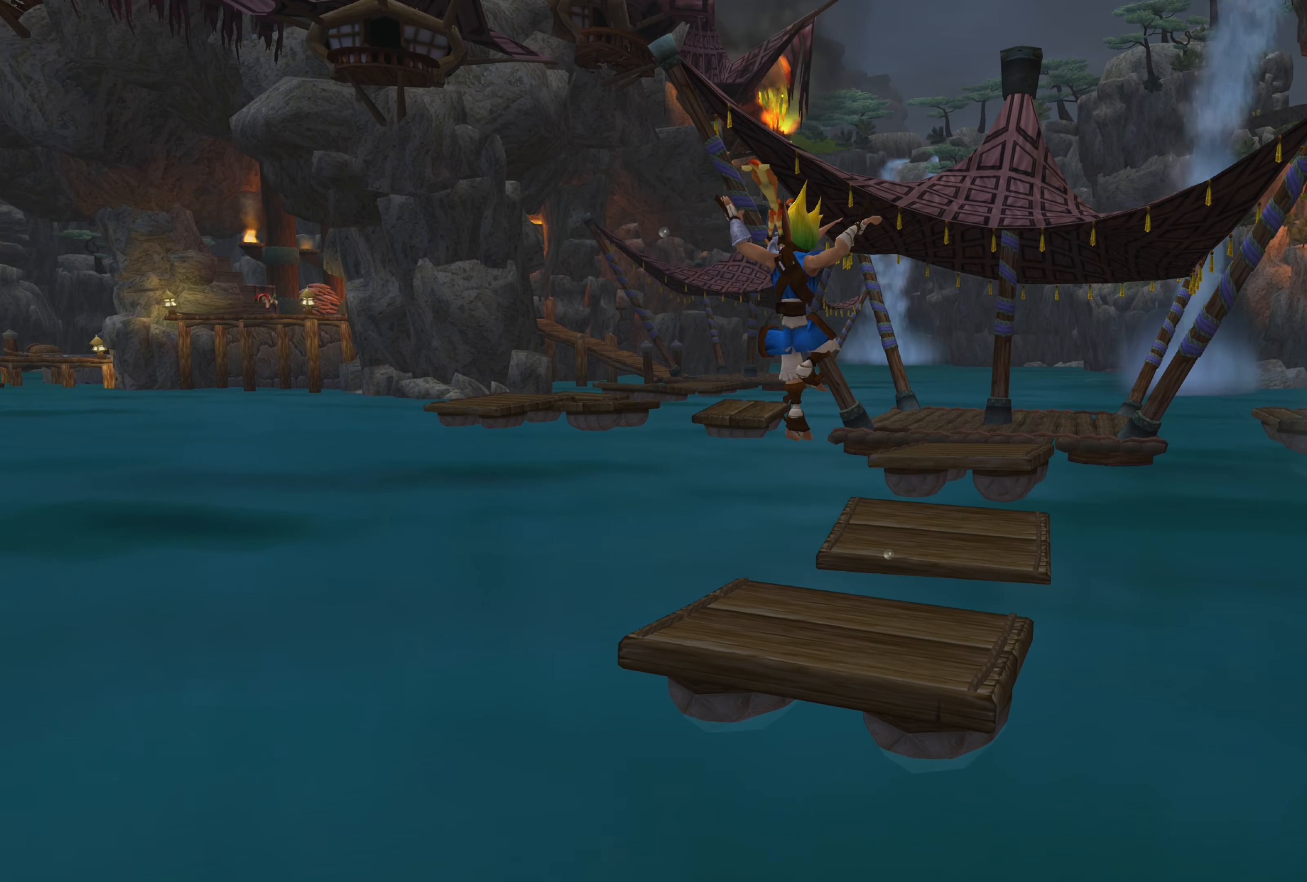
{"buttons": [], "left_stick": "up", "right_stick": "center", "events": []}
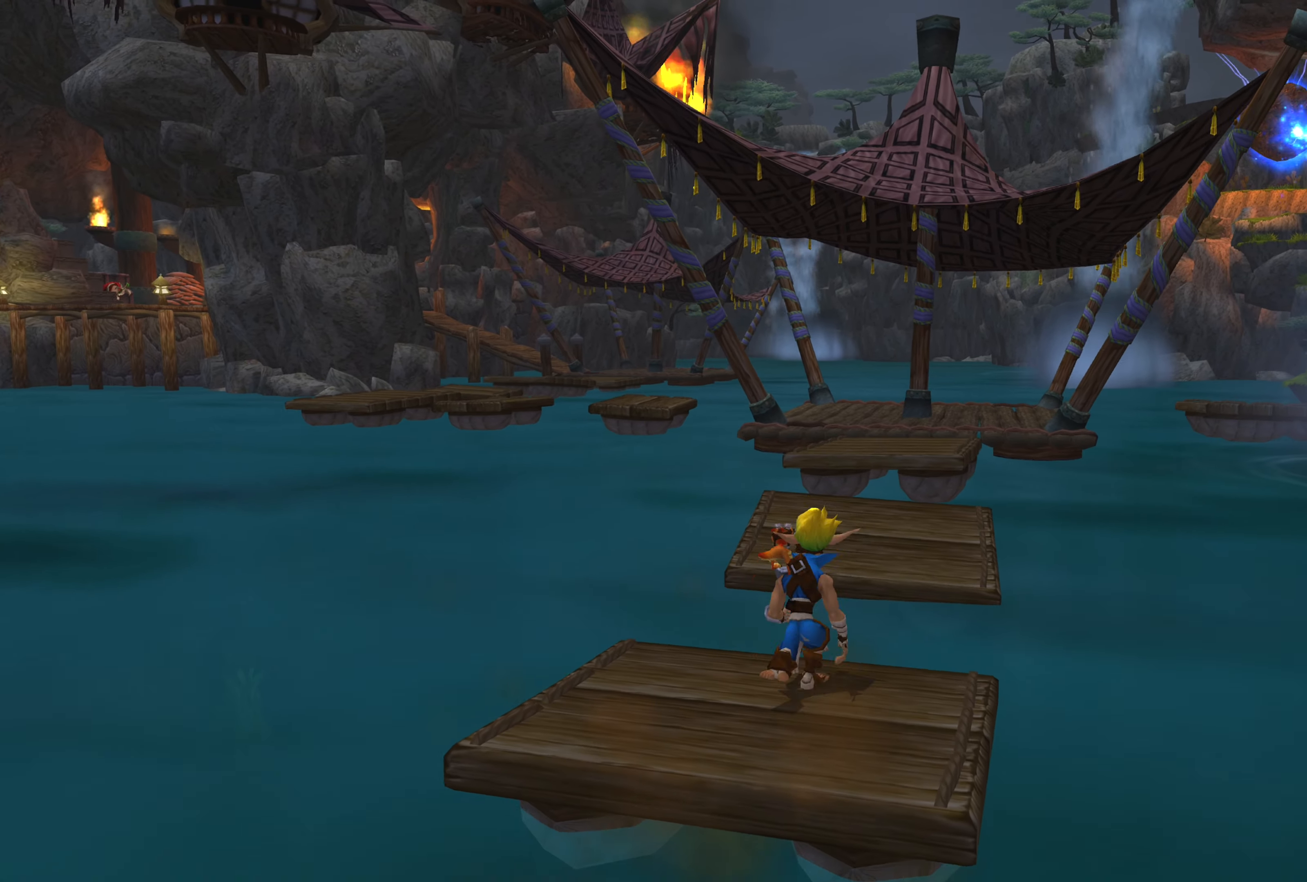
{"buttons": [], "left_stick": "up", "right_stick": "center", "events": [[34, "CROSS", "down"], [250, "CROSS", "up"]]}
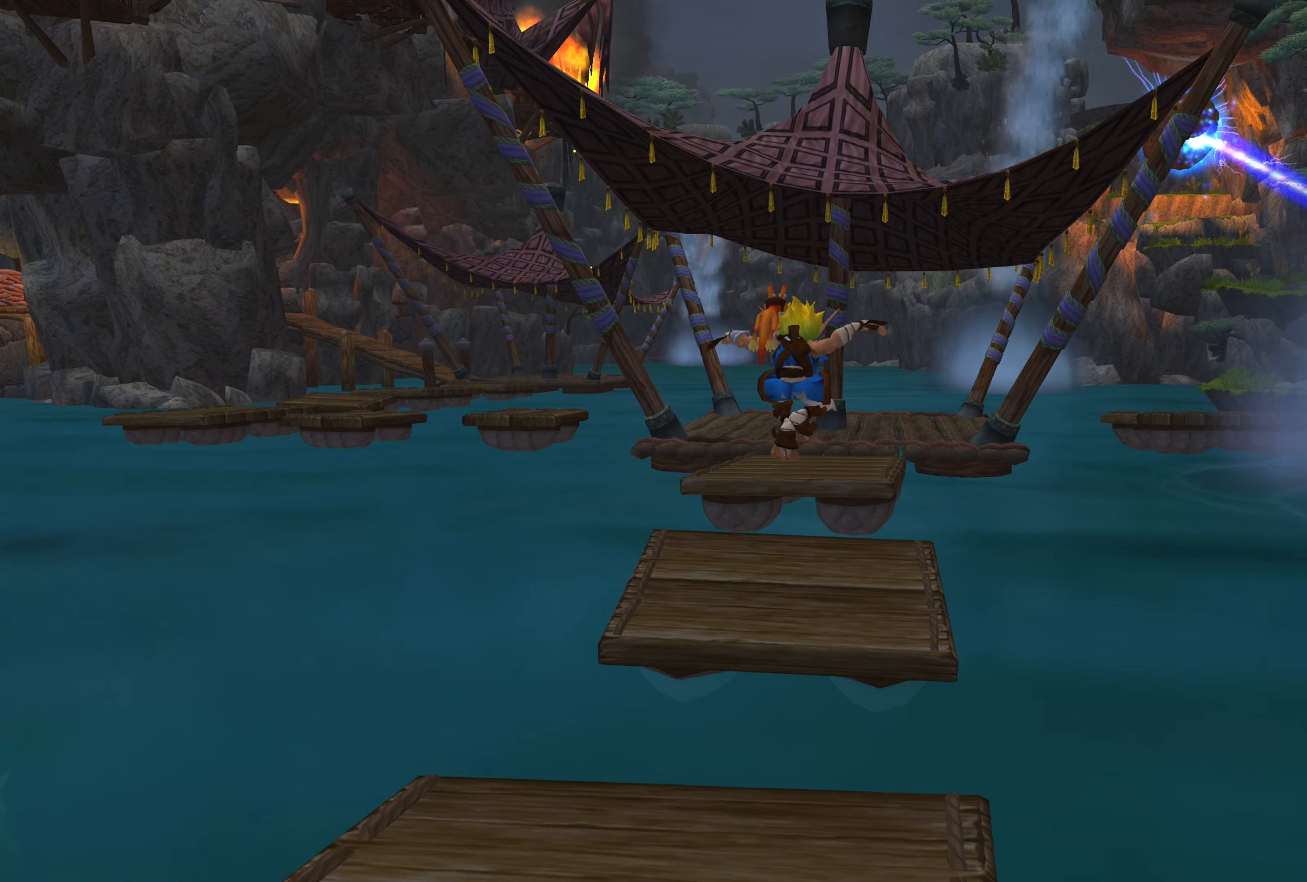
{"buttons": [], "left_stick": "up", "right_stick": "center", "events": []}
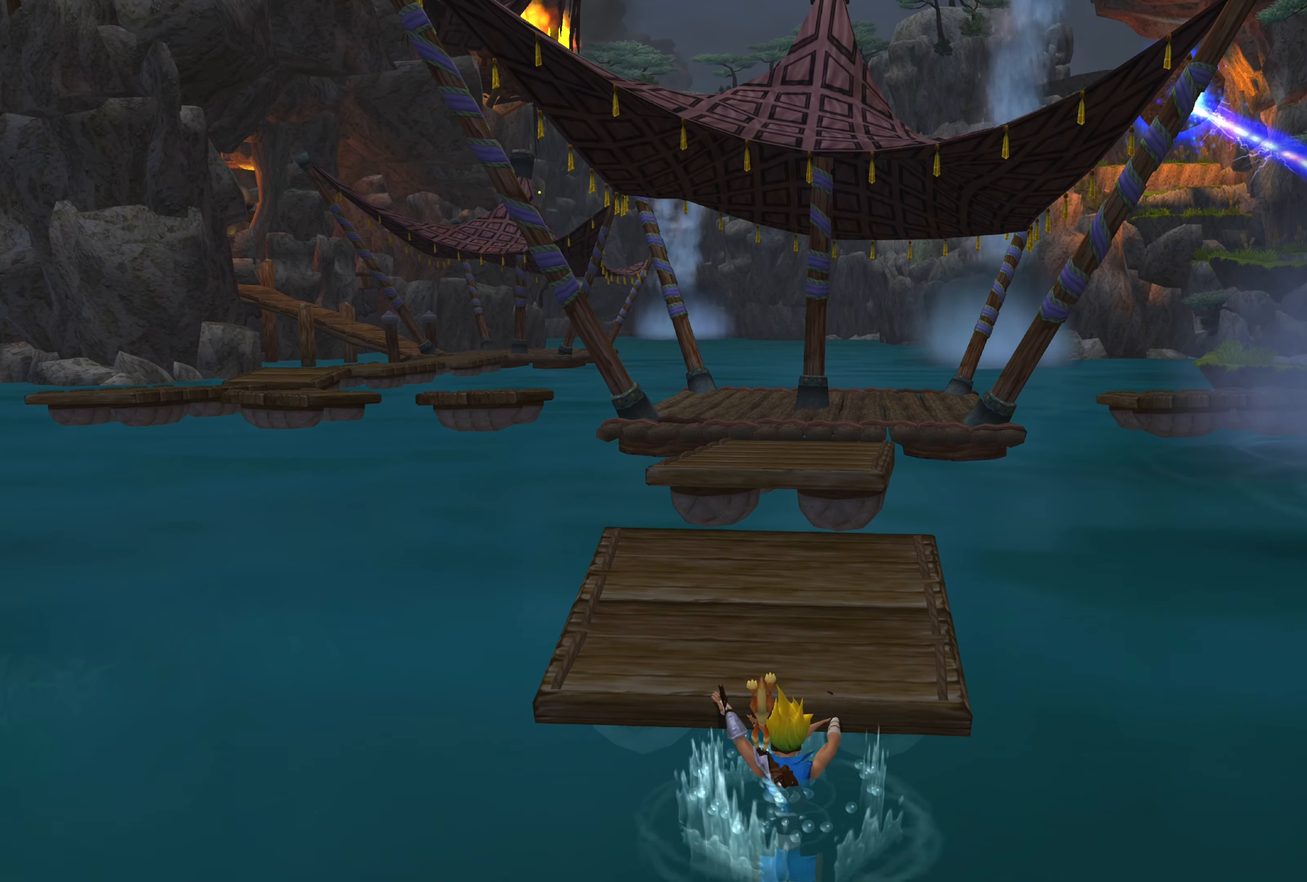
{"buttons": ["CROSS"], "left_stick": "up", "right_stick": "center", "events": [[84, "CROSS", "down"], [267, "CROSS", "up"], [400, "CROSS", "down"]]}
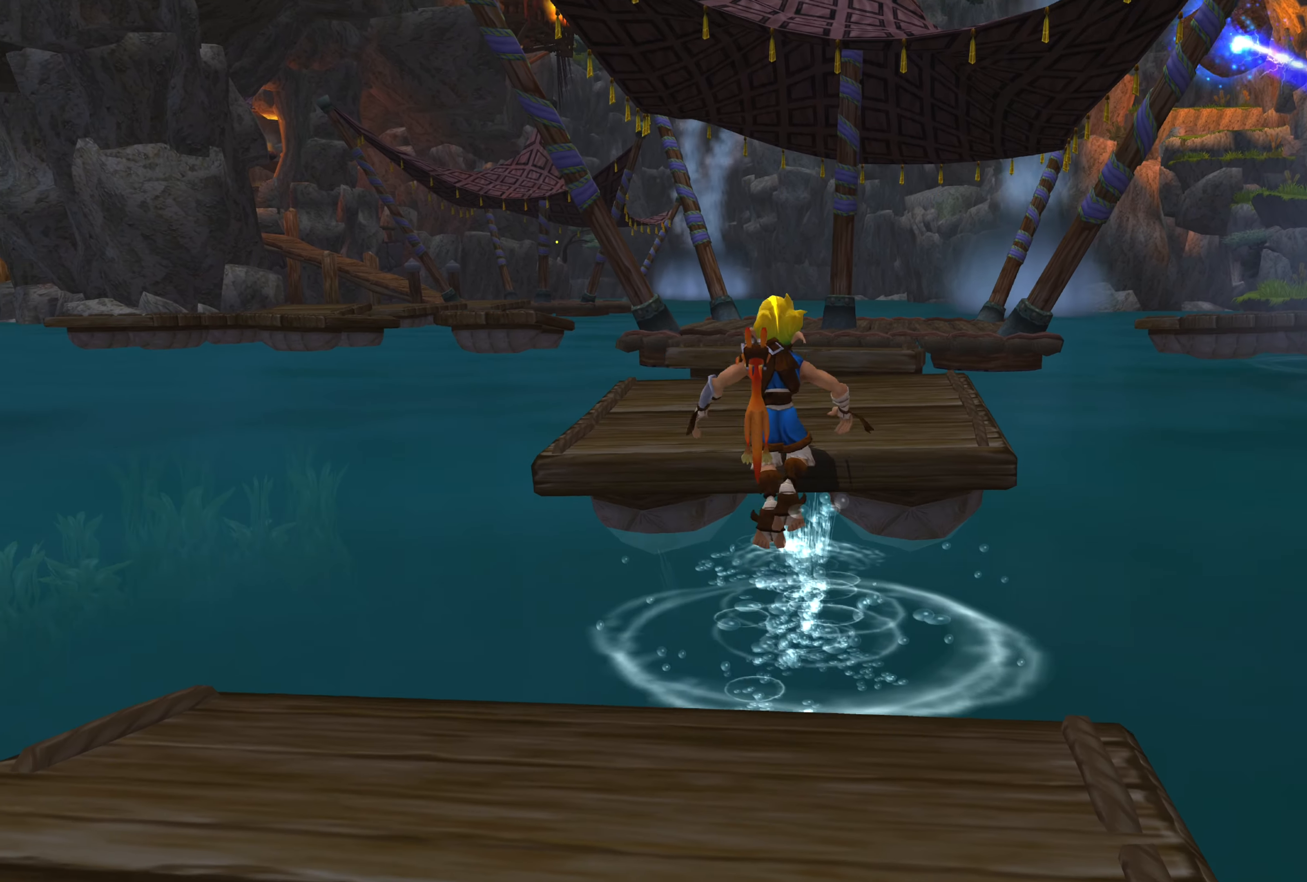
{"buttons": [], "left_stick": "up", "right_stick": "center", "events": [[67, "CROSS", "up"]]}
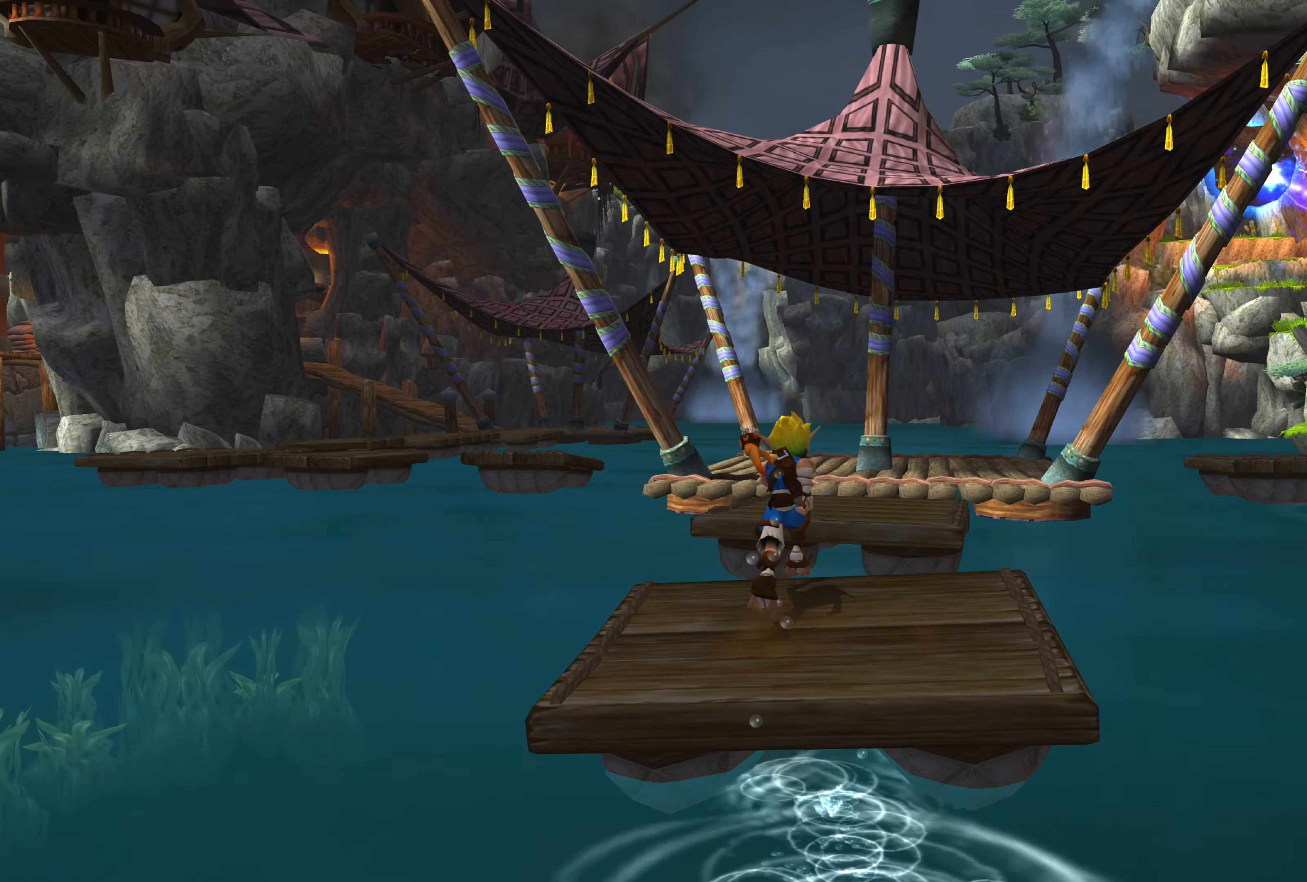
{"buttons": [], "left_stick": "up", "right_stick": "center", "events": [[233, "CROSS", "down"], [383, "CROSS", "up"]]}